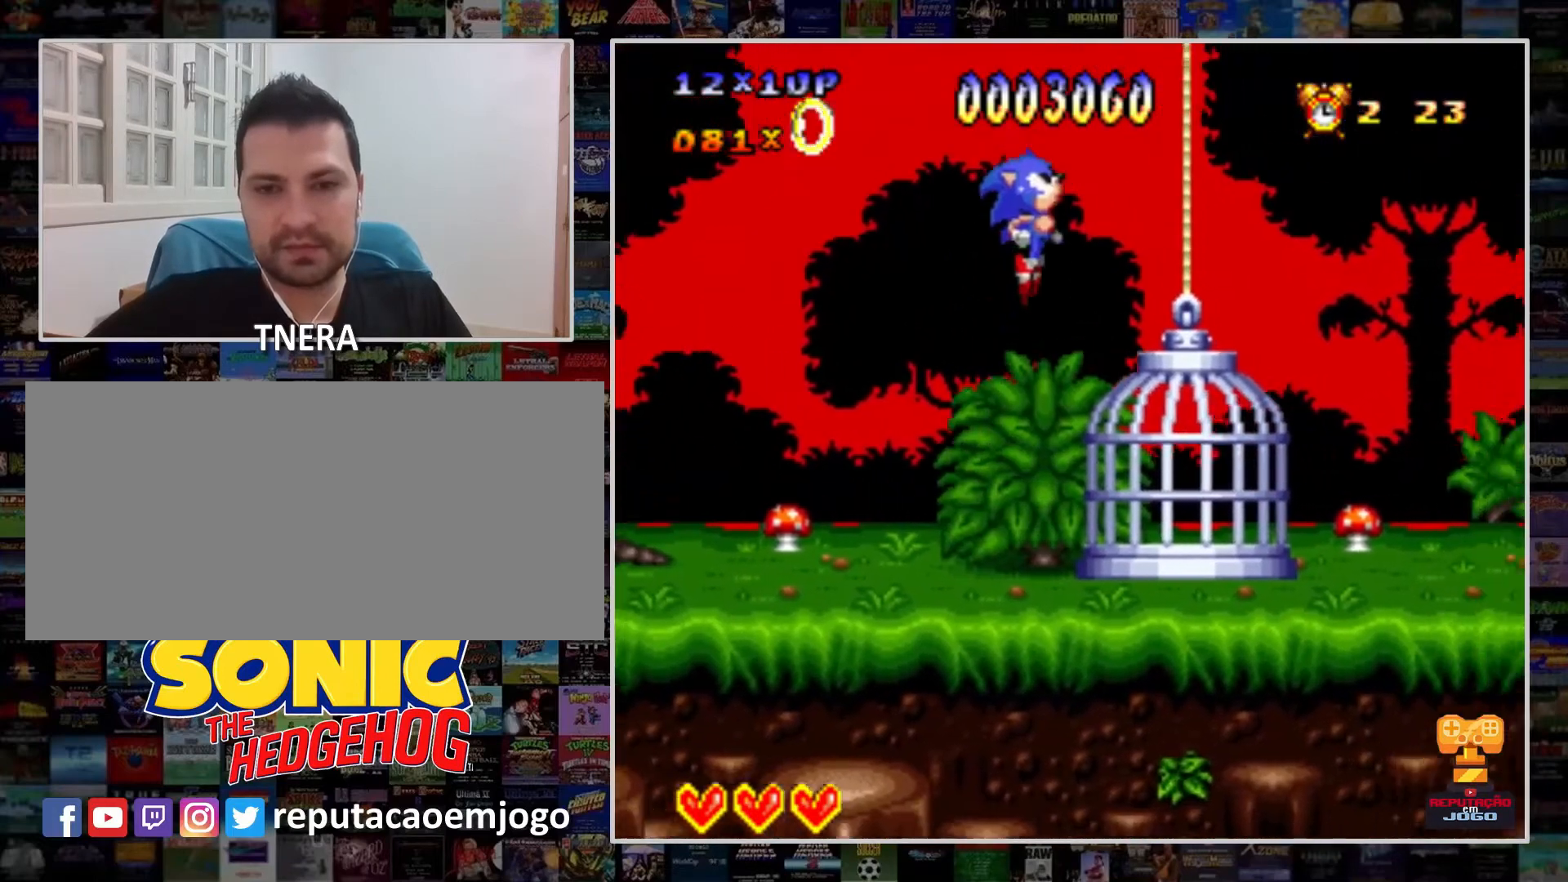
Gameplay with a controller (Nintendo layout); each line is a JSON object with the inputs held at the frame after it. "events" lists button and stick changes between this image and that frame as [ms after this image, input, new state], when the widget could be followed in between. Not read: L3 R3.
{"buttons": ["Y"], "events": [[200, "B", "up"], [467, "DPAD_RIGHT", "up"]]}
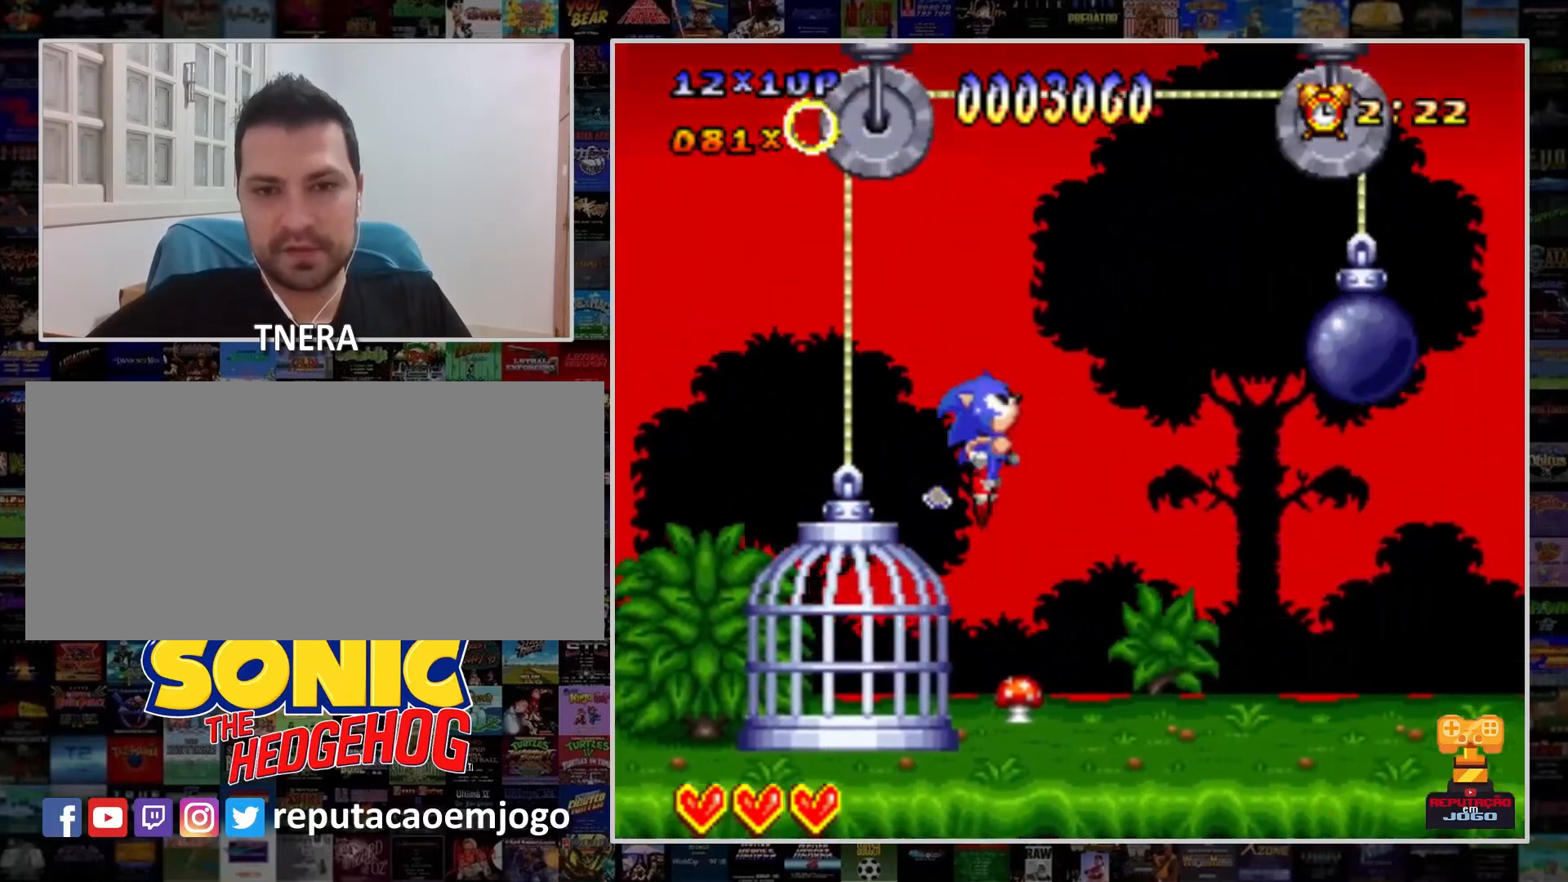
{"buttons": ["Y", "DPAD_RIGHT"], "events": [[333, "DPAD_RIGHT", "down"]]}
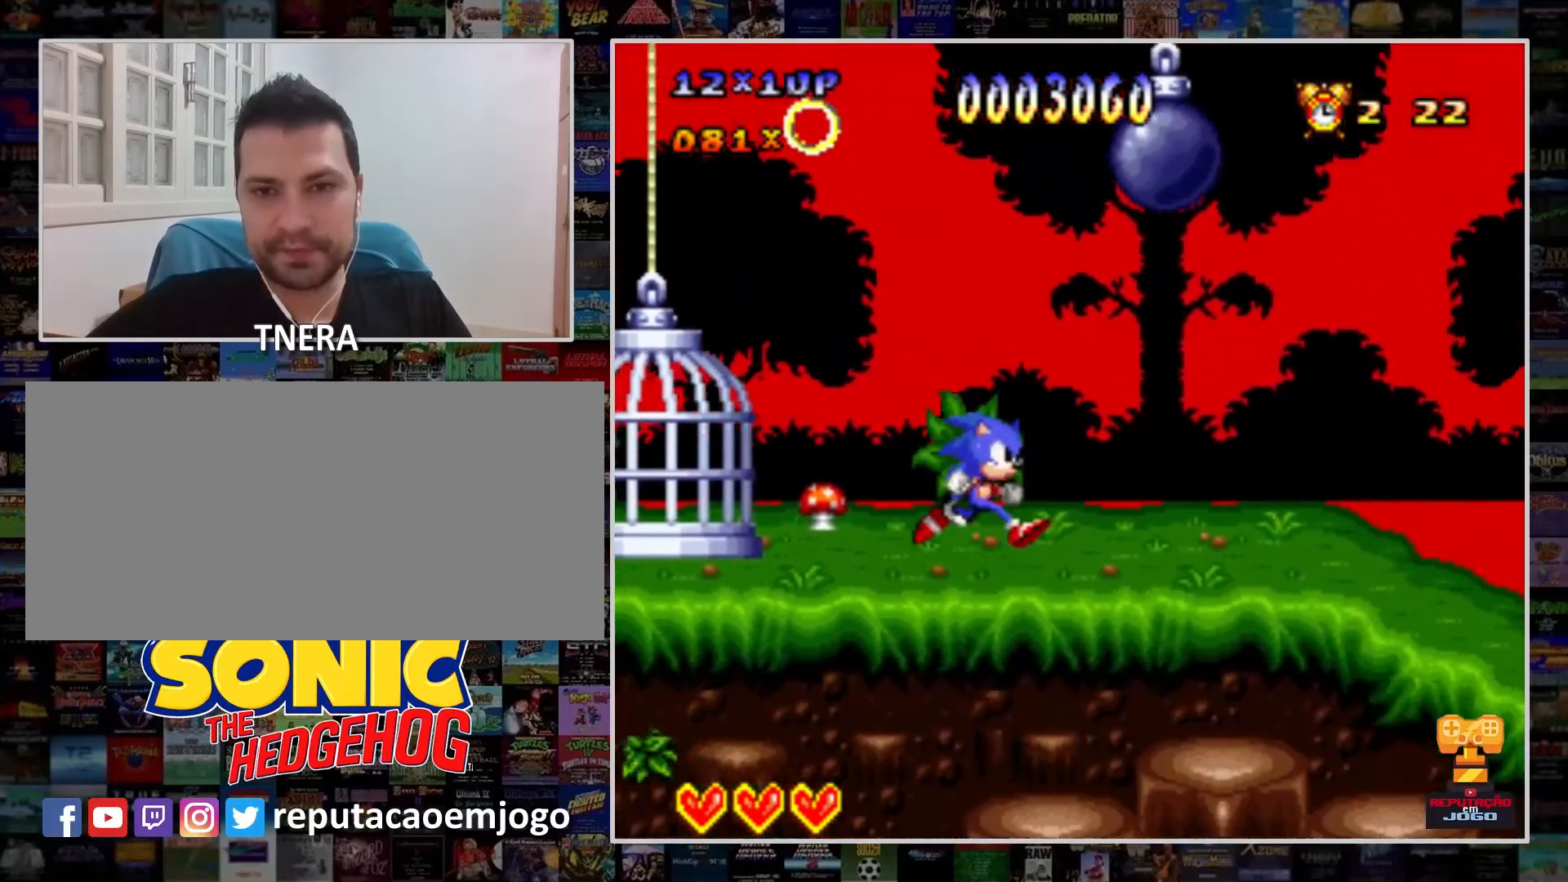
{"buttons": ["Y"], "events": [[467, "DPAD_RIGHT", "up"]]}
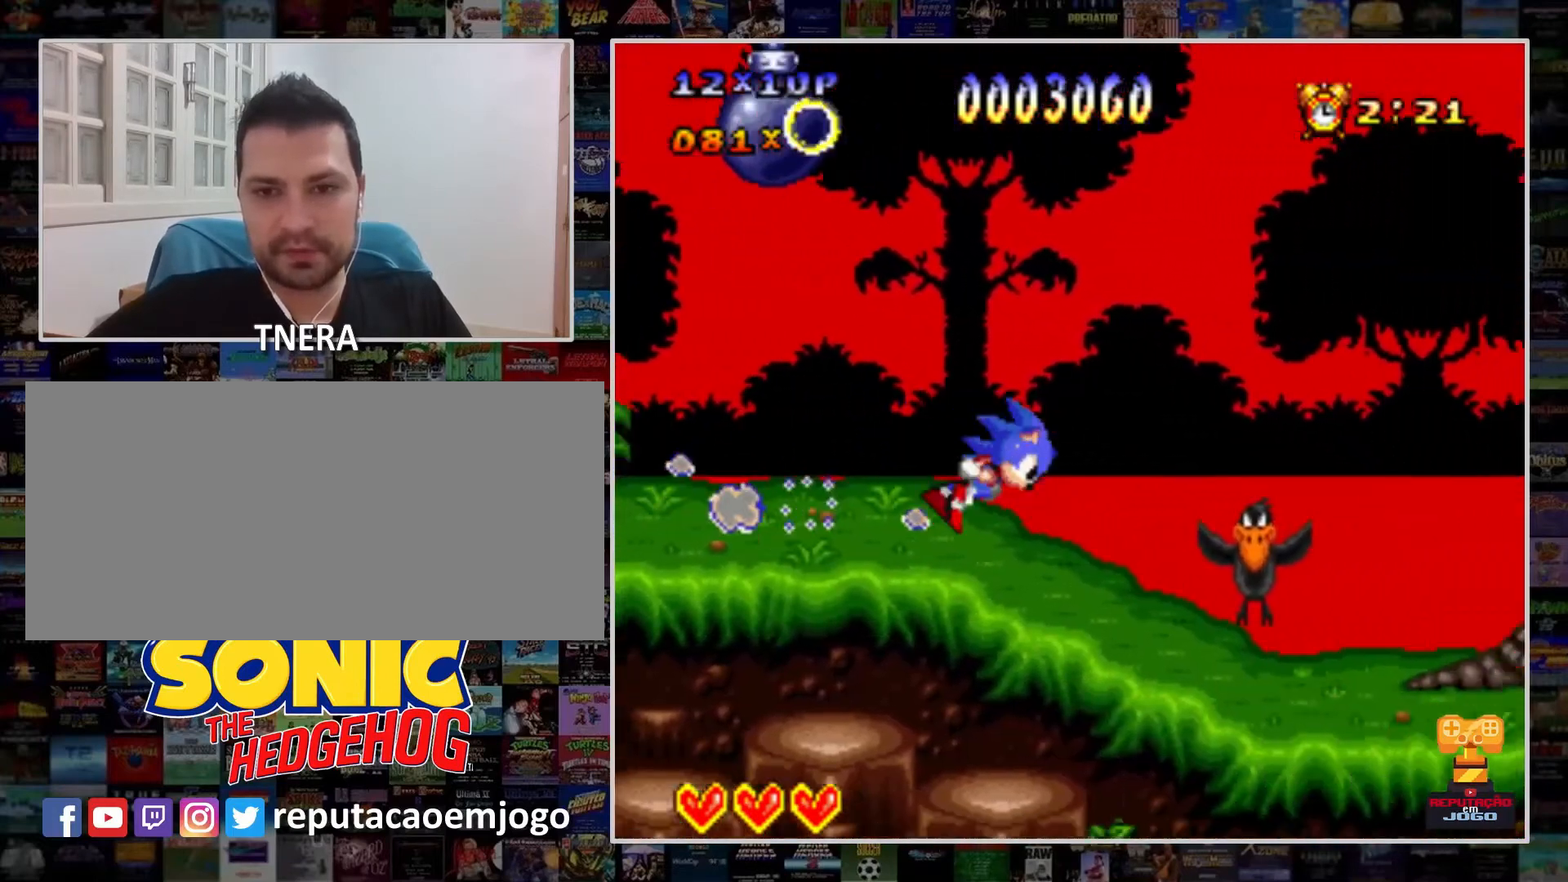
{"buttons": ["DPAD_LEFT"], "events": [[100, "B", "down"], [133, "DPAD_LEFT", "down"], [200, "DPAD_LEFT", "up"], [333, "B", "up"], [433, "Y", "up"], [467, "DPAD_LEFT", "down"]]}
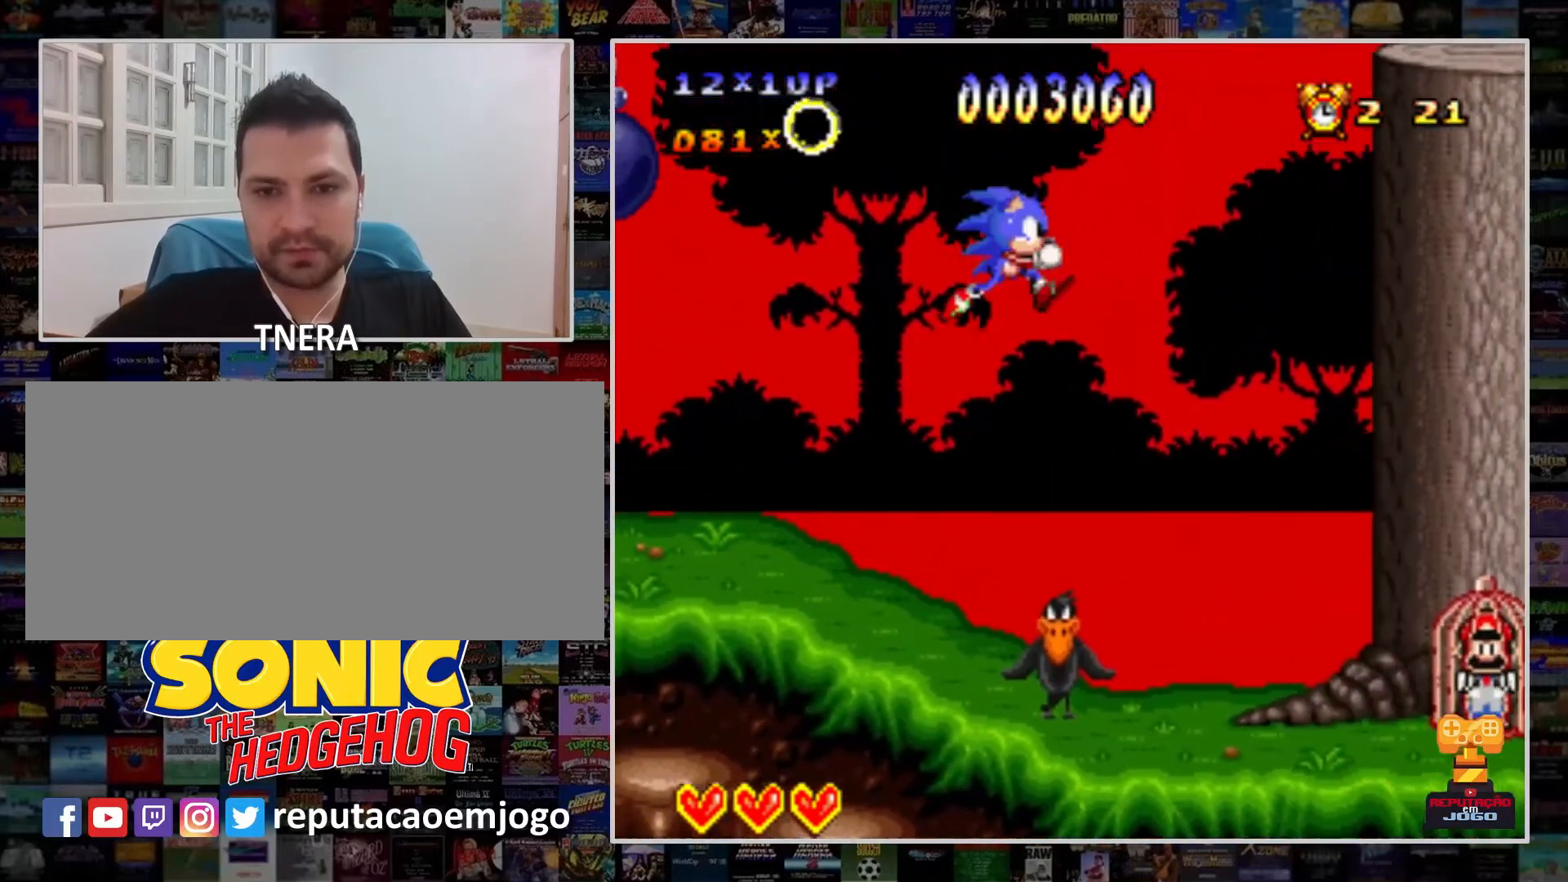
{"buttons": [], "events": [[33, "Y", "down"], [100, "DPAD_LEFT", "up"], [133, "Y", "up"], [200, "DPAD_RIGHT", "down"], [200, "Y", "down"], [333, "DPAD_RIGHT", "up"], [333, "Y", "up"], [367, "Y", "down"], [433, "Y", "up"]]}
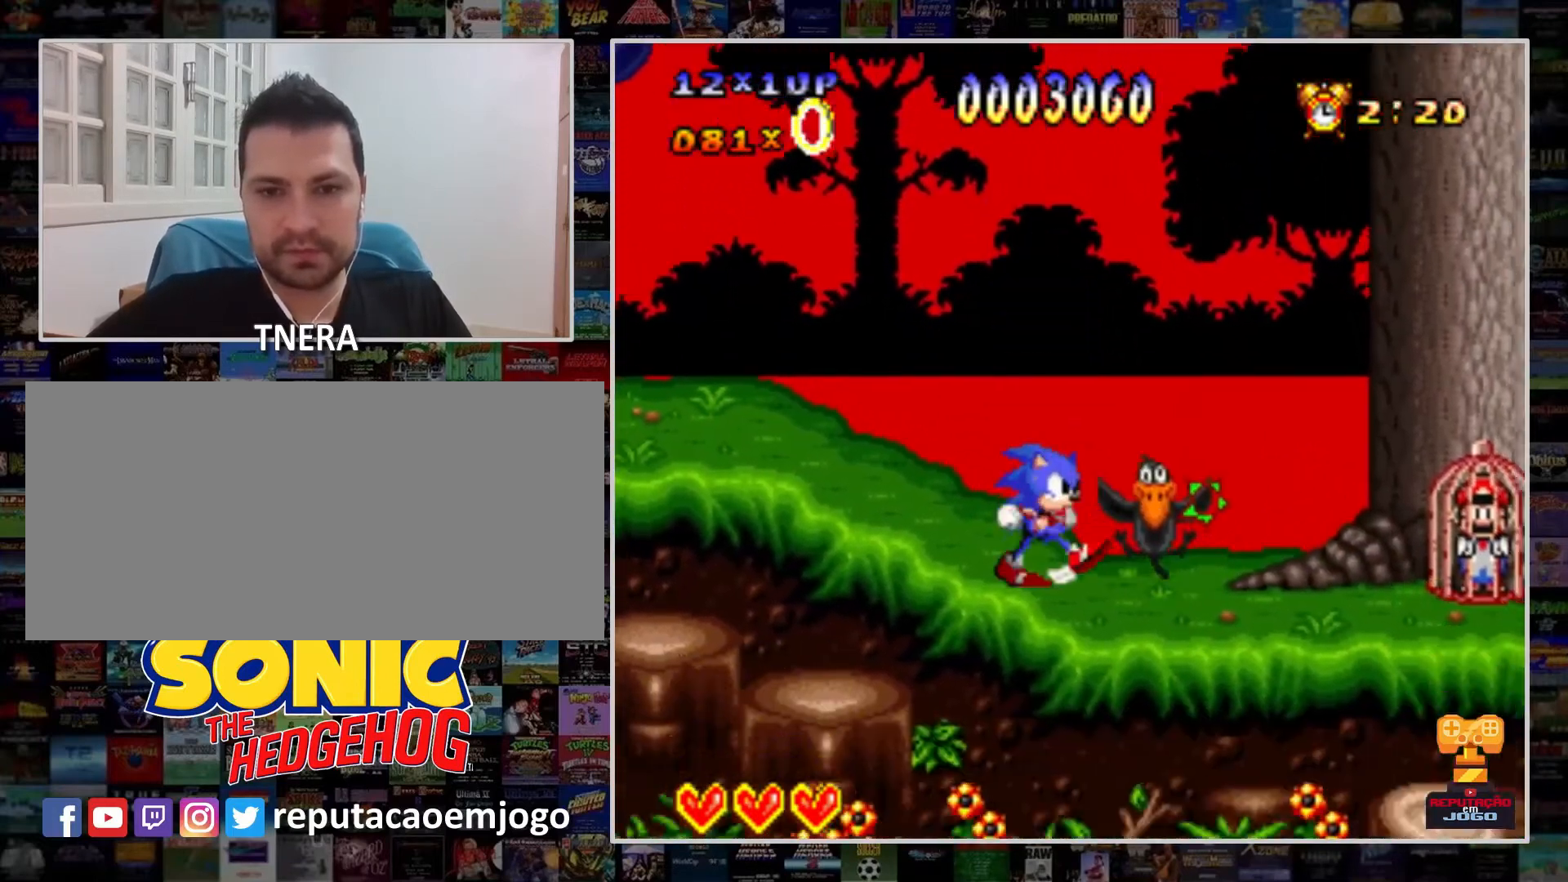
{"buttons": ["Y", "DPAD_RIGHT"], "events": [[33, "Y", "down"], [133, "DPAD_RIGHT", "down"], [133, "Y", "up"], [167, "Y", "down"], [467, "Y", "up"], [500, "Y", "down"]]}
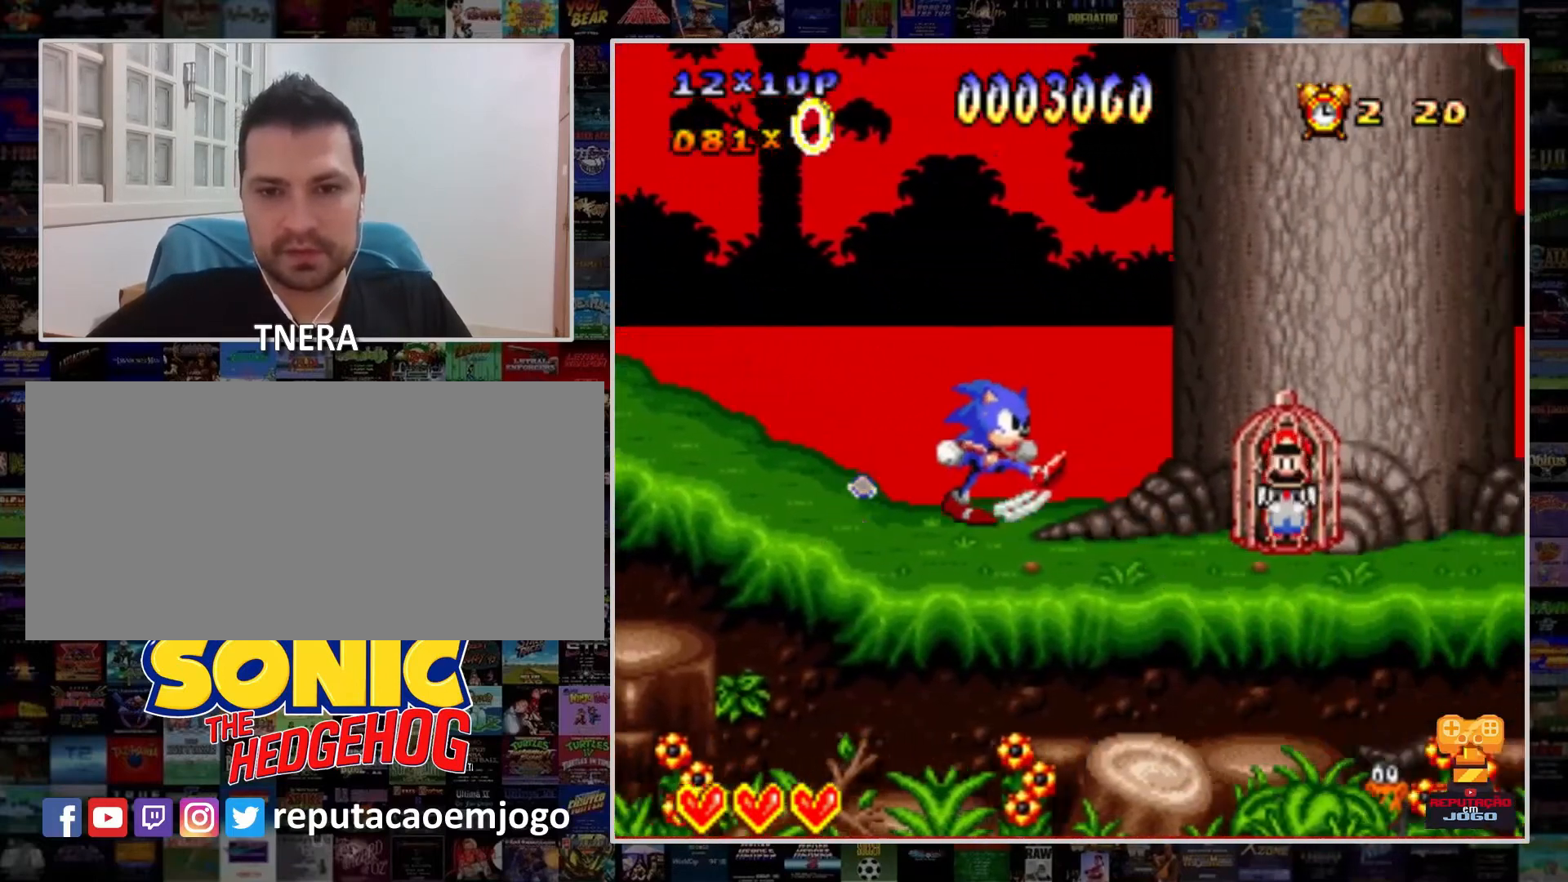
{"buttons": ["Y"], "events": [[133, "Y", "up"], [200, "Y", "down"], [333, "Y", "up"], [400, "DPAD_RIGHT", "up"], [400, "Y", "down"]]}
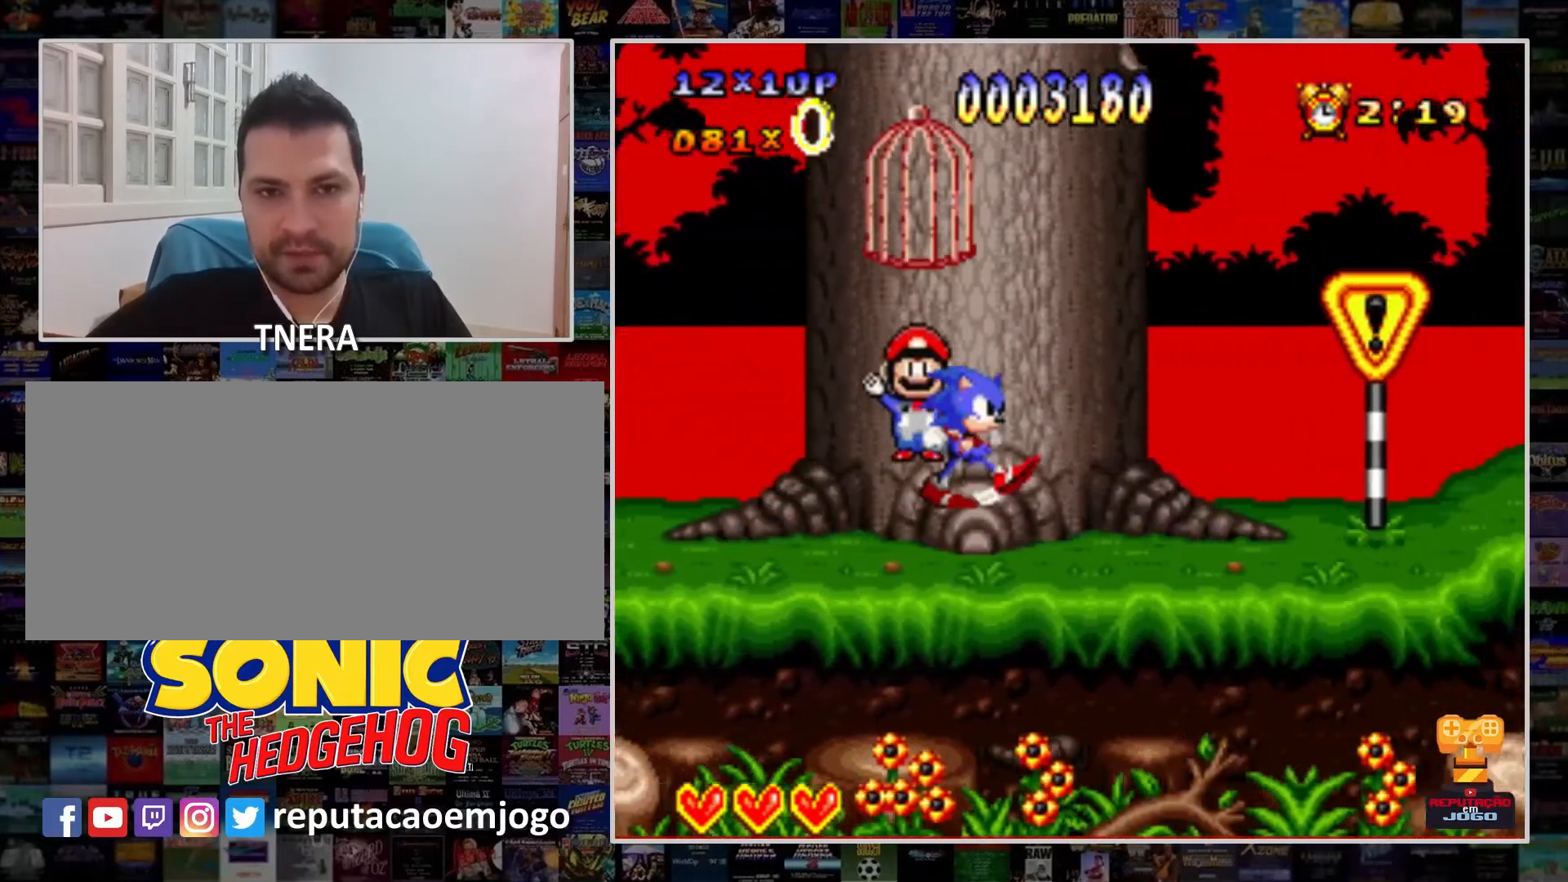
{"buttons": ["Y", "DPAD_RIGHT"], "events": [[400, "DPAD_RIGHT", "down"]]}
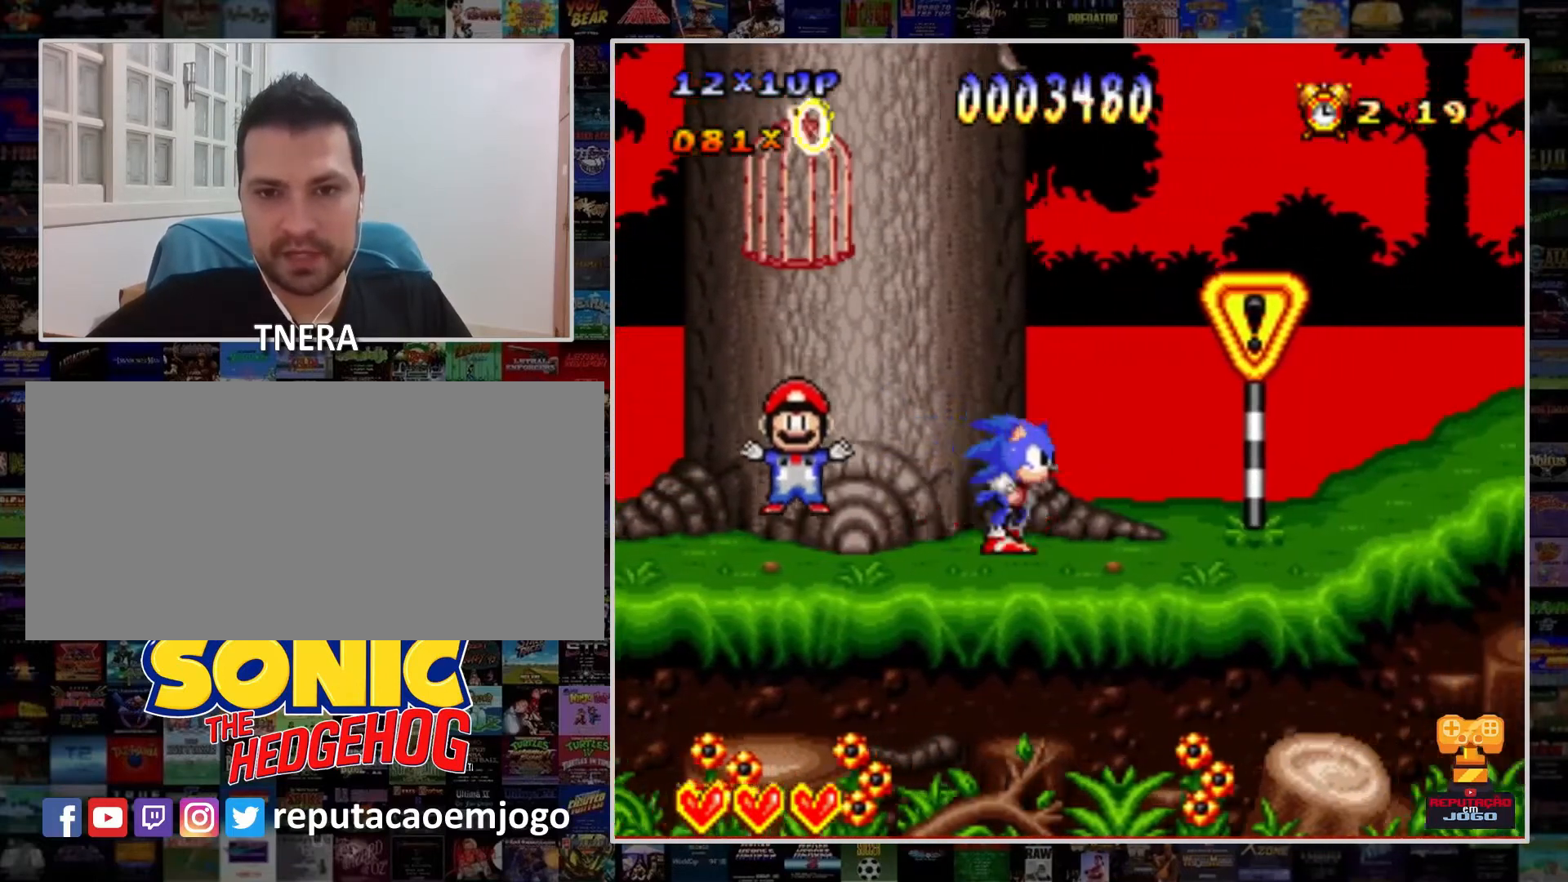
{"buttons": ["Y", "DPAD_RIGHT"], "events": []}
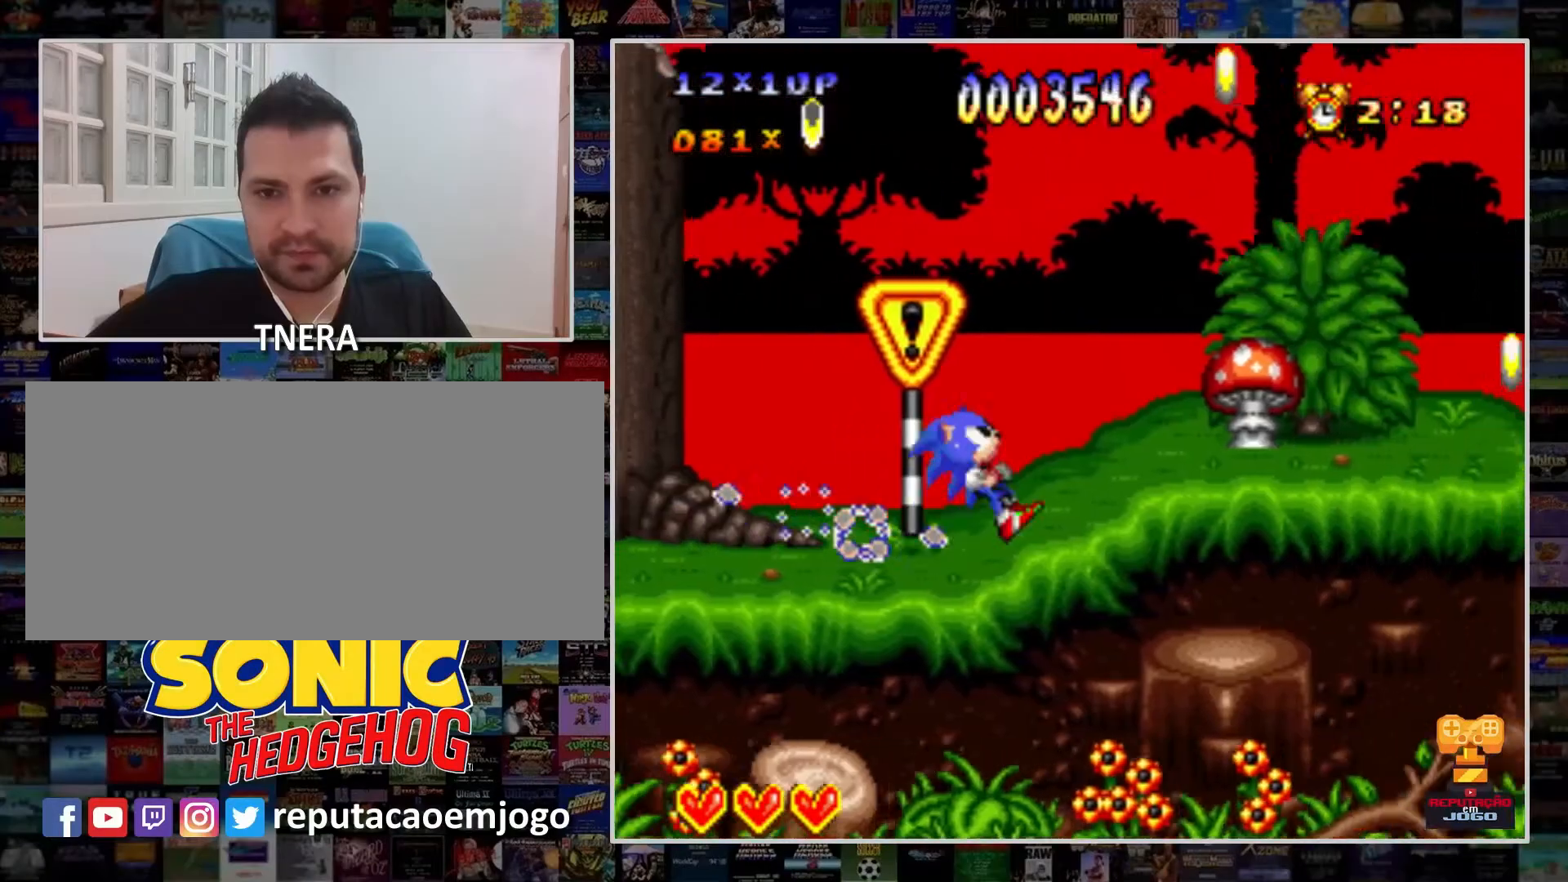
{"buttons": ["B", "Y", "DPAD_RIGHT"], "events": [[33, "DPAD_RIGHT", "up"], [333, "DPAD_RIGHT", "down"], [500, "B", "down"]]}
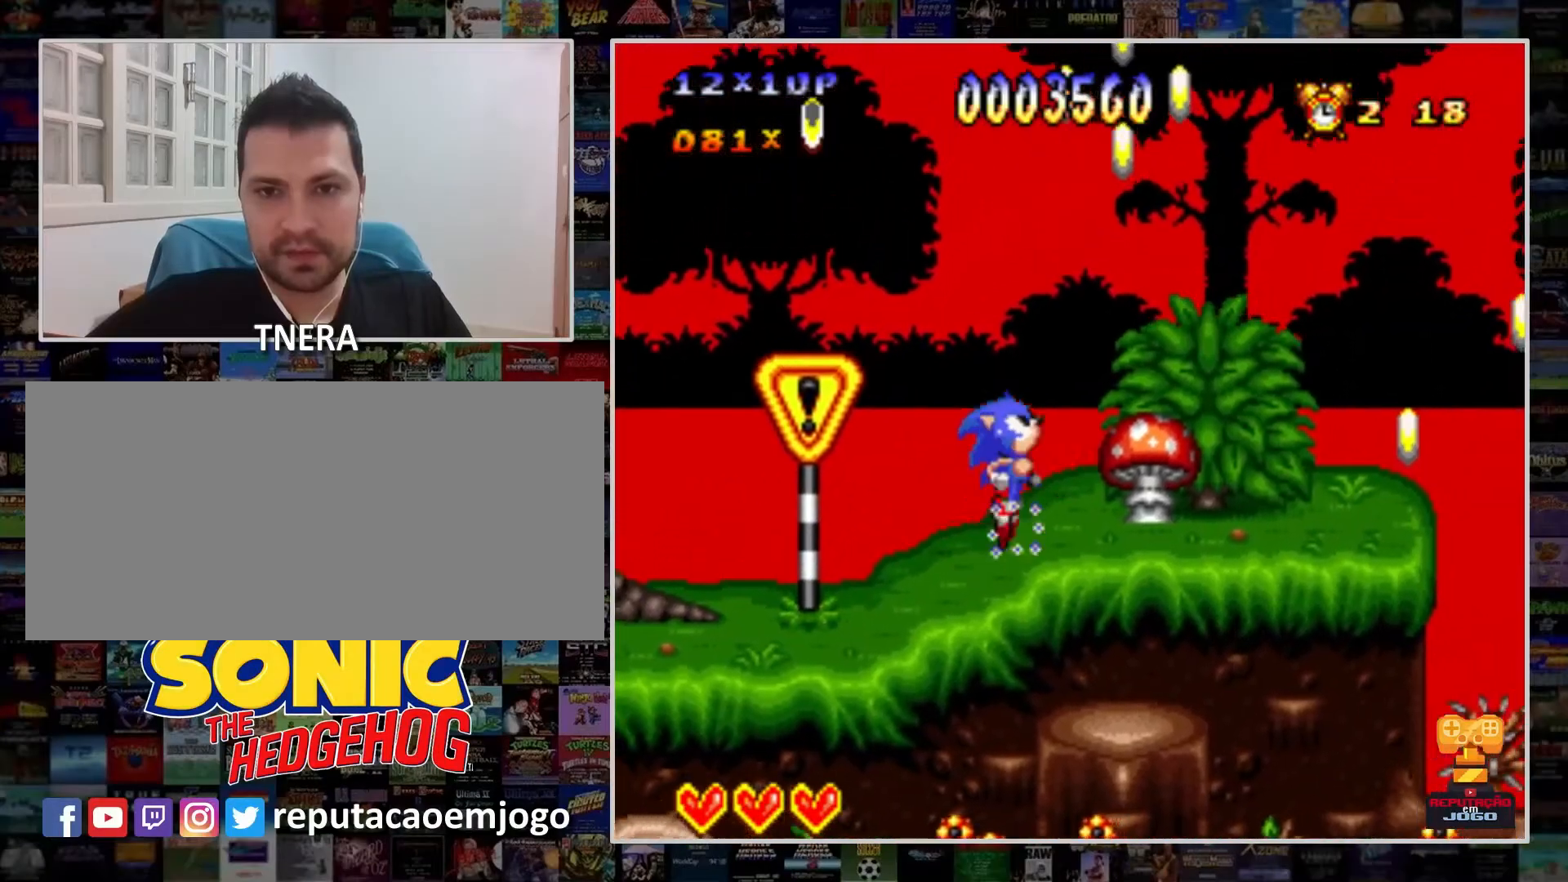
{"buttons": ["Y"], "events": [[33, "DPAD_RIGHT", "up"], [200, "B", "up"]]}
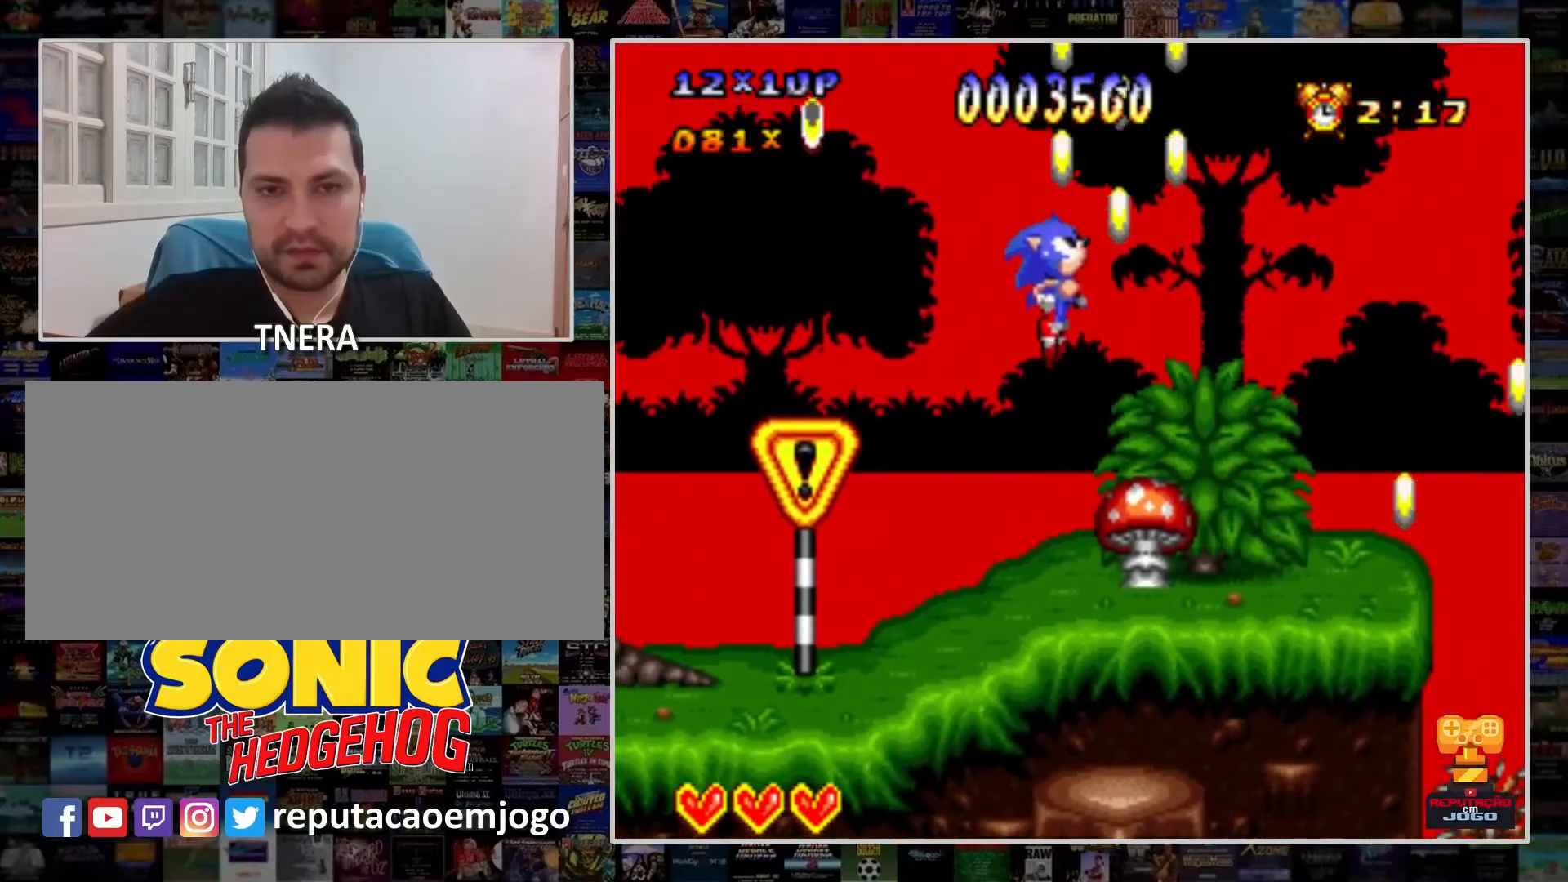
{"buttons": ["B", "Y"], "events": [[67, "DPAD_RIGHT", "down"], [300, "DPAD_RIGHT", "up"], [333, "B", "down"]]}
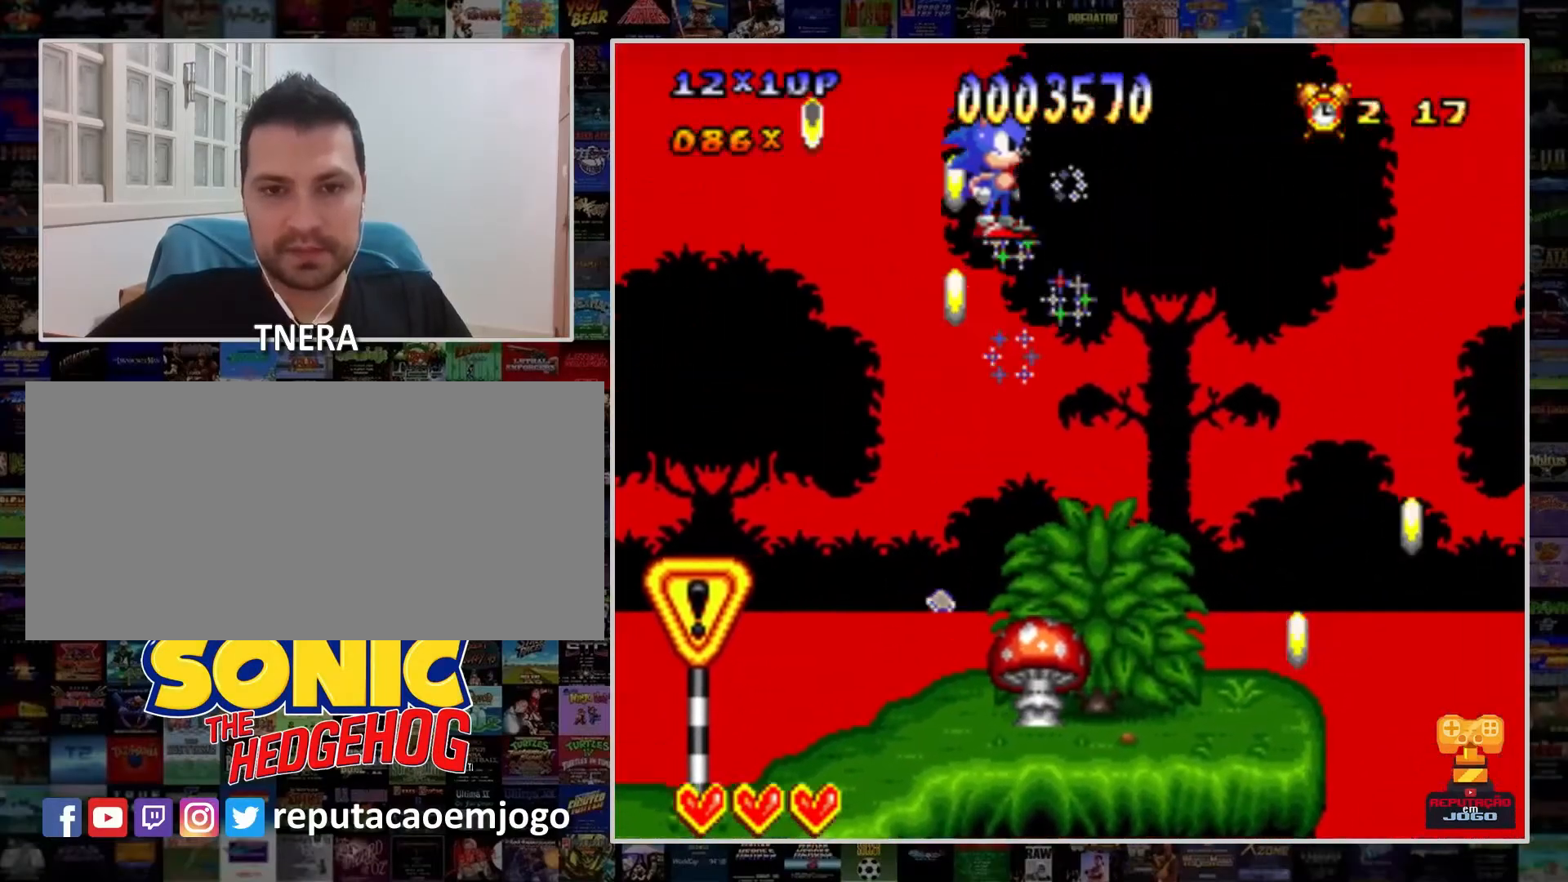
{"buttons": ["Y", "DPAD_LEFT"], "events": [[267, "B", "up"], [467, "DPAD_LEFT", "down"]]}
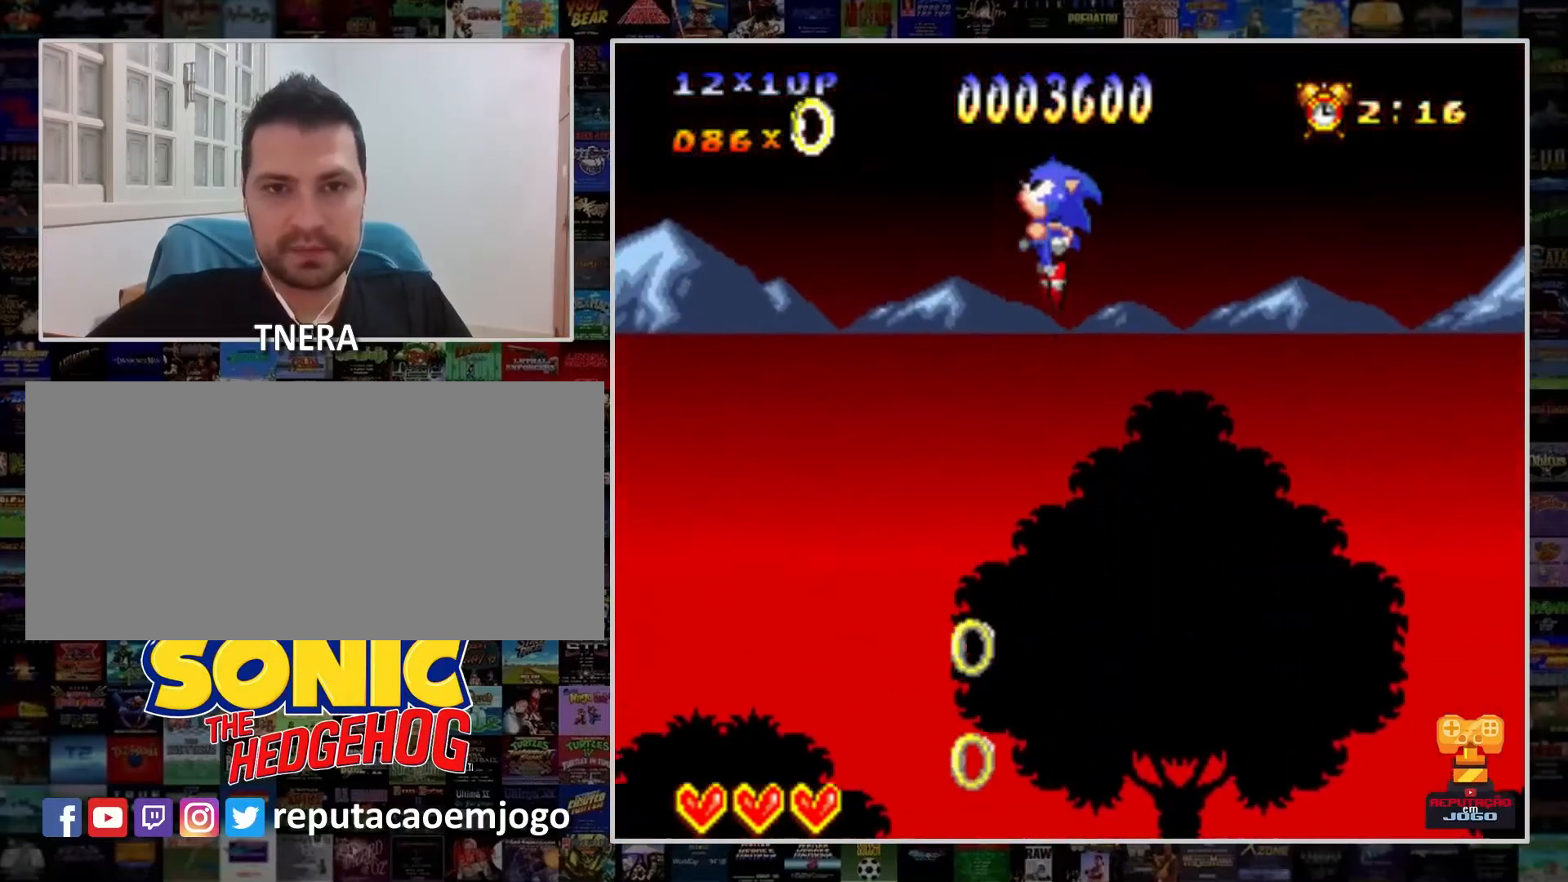
{"buttons": ["Y"], "events": [[167, "DPAD_LEFT", "up"]]}
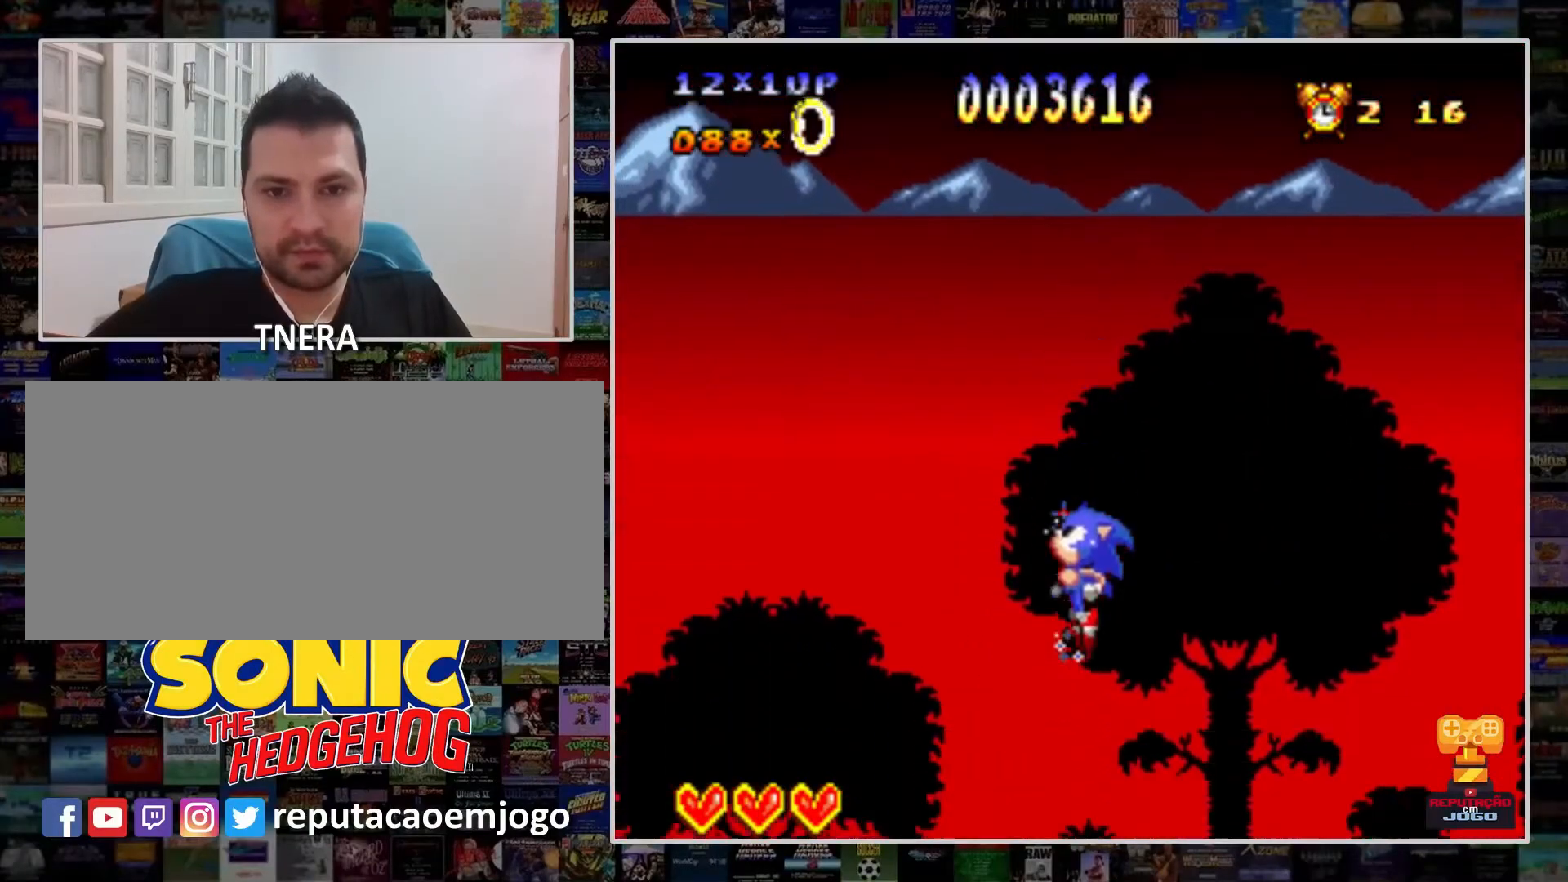
{"buttons": ["Y"], "events": [[100, "DPAD_LEFT", "down"], [167, "DPAD_LEFT", "up"]]}
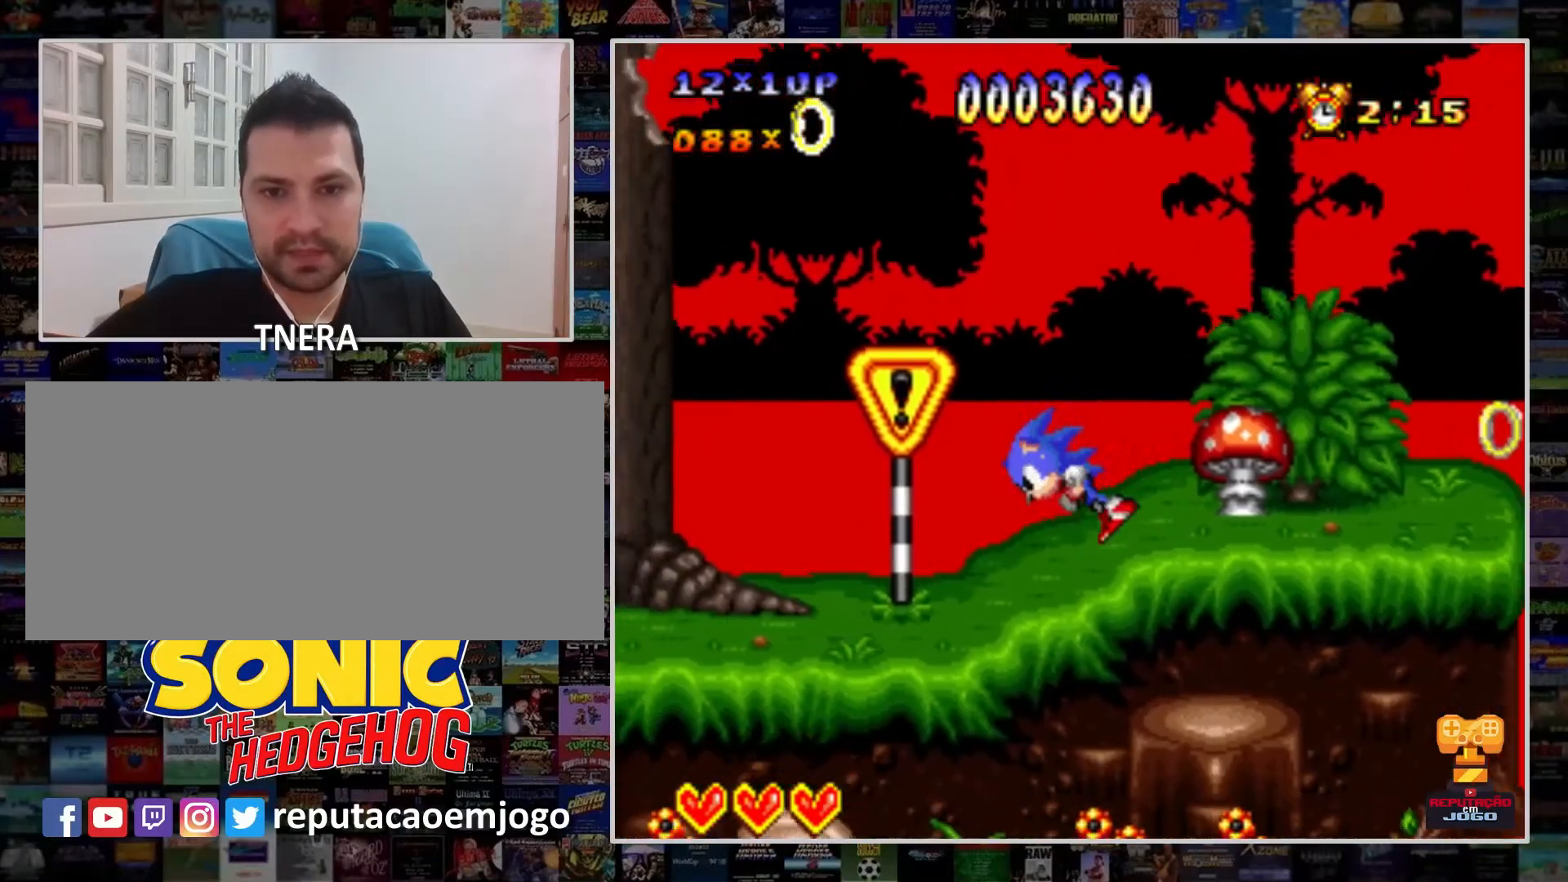
{"buttons": ["Y", "DPAD_RIGHT"], "events": [[67, "DPAD_RIGHT", "down"]]}
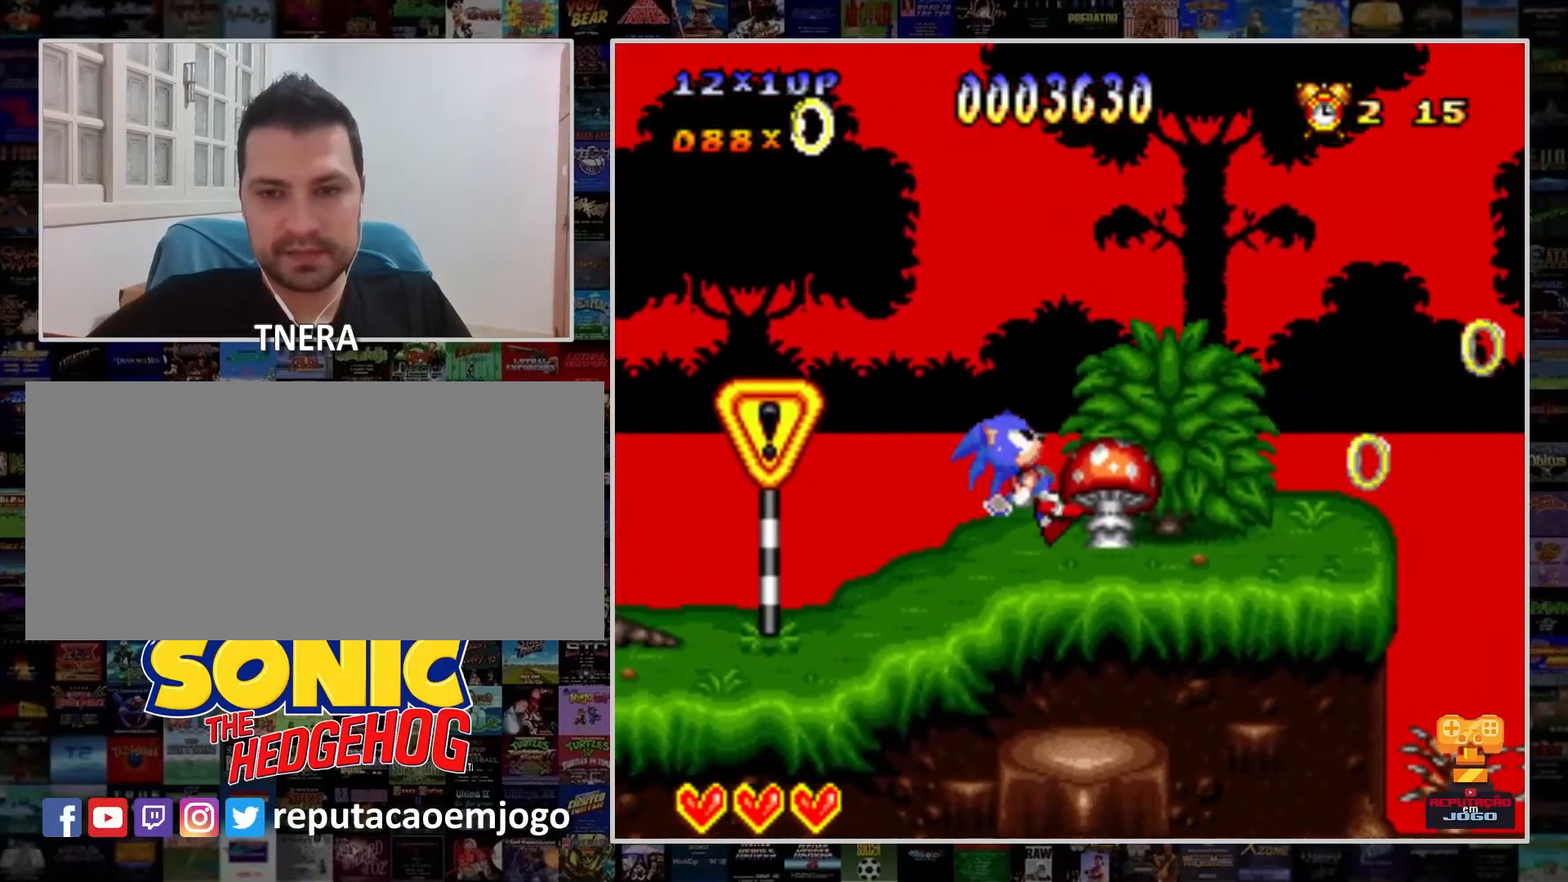
{"buttons": ["Y", "DPAD_RIGHT"], "events": []}
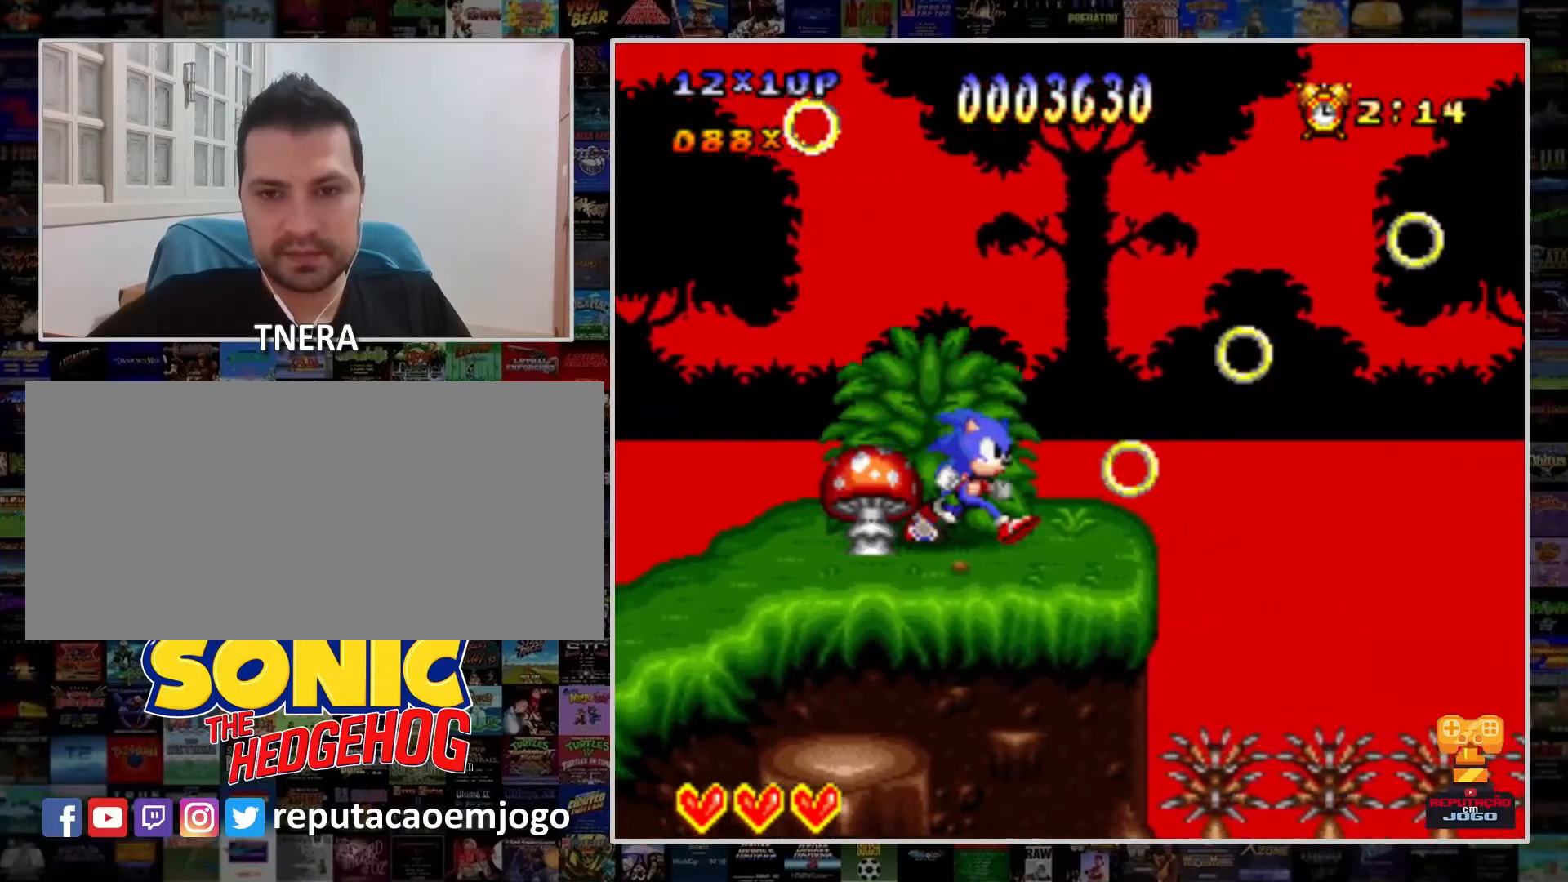
{"buttons": ["B", "Y", "DPAD_RIGHT"], "events": [[200, "B", "down"]]}
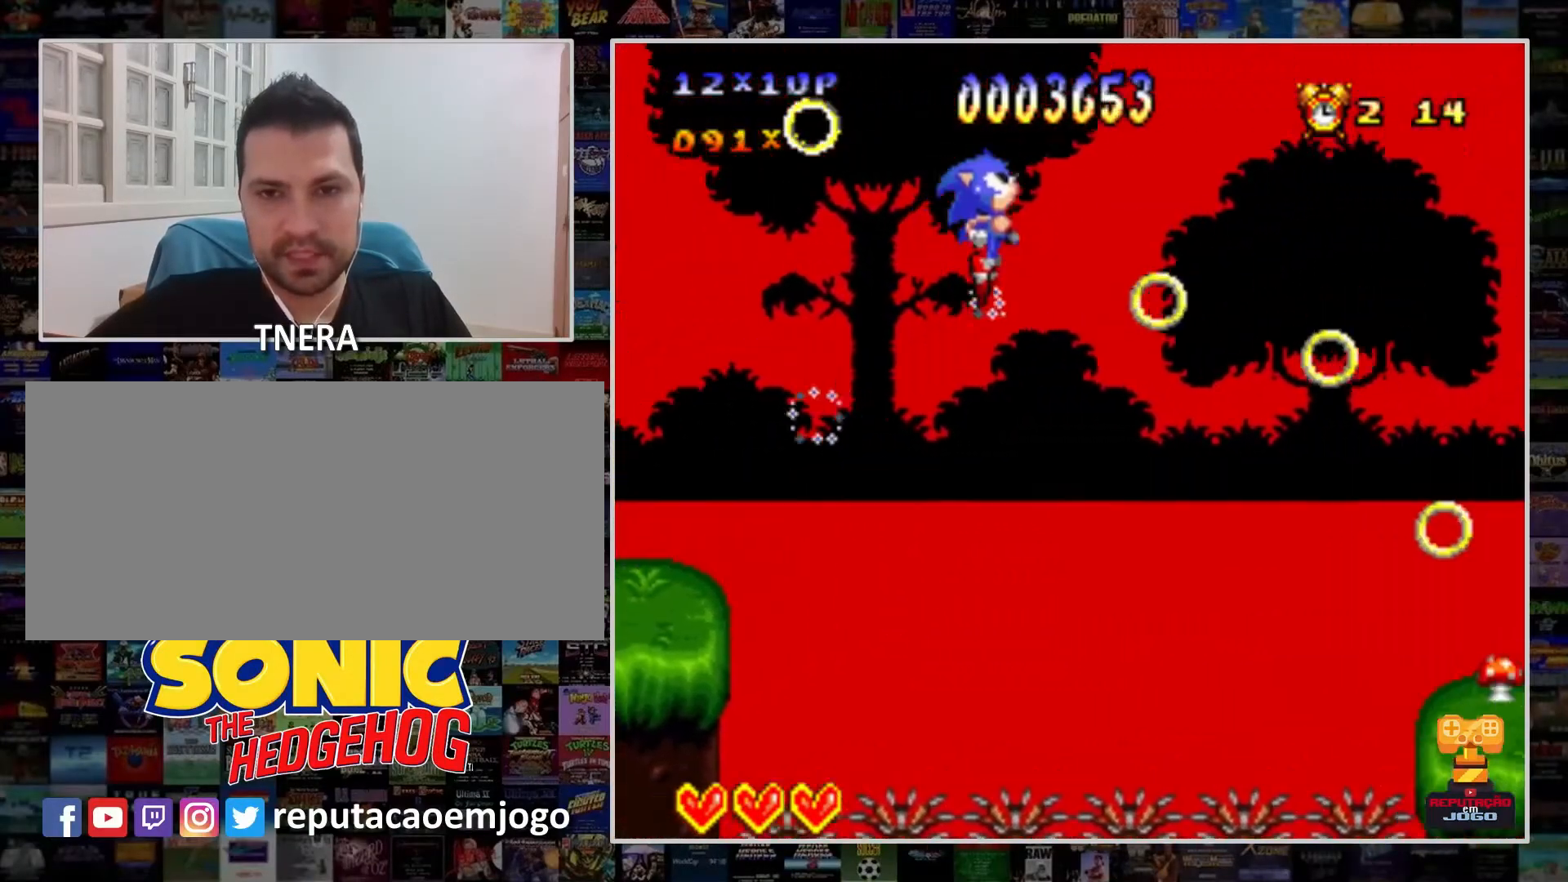
{"buttons": ["Y"], "events": [[400, "B", "up"], [433, "DPAD_RIGHT", "up"]]}
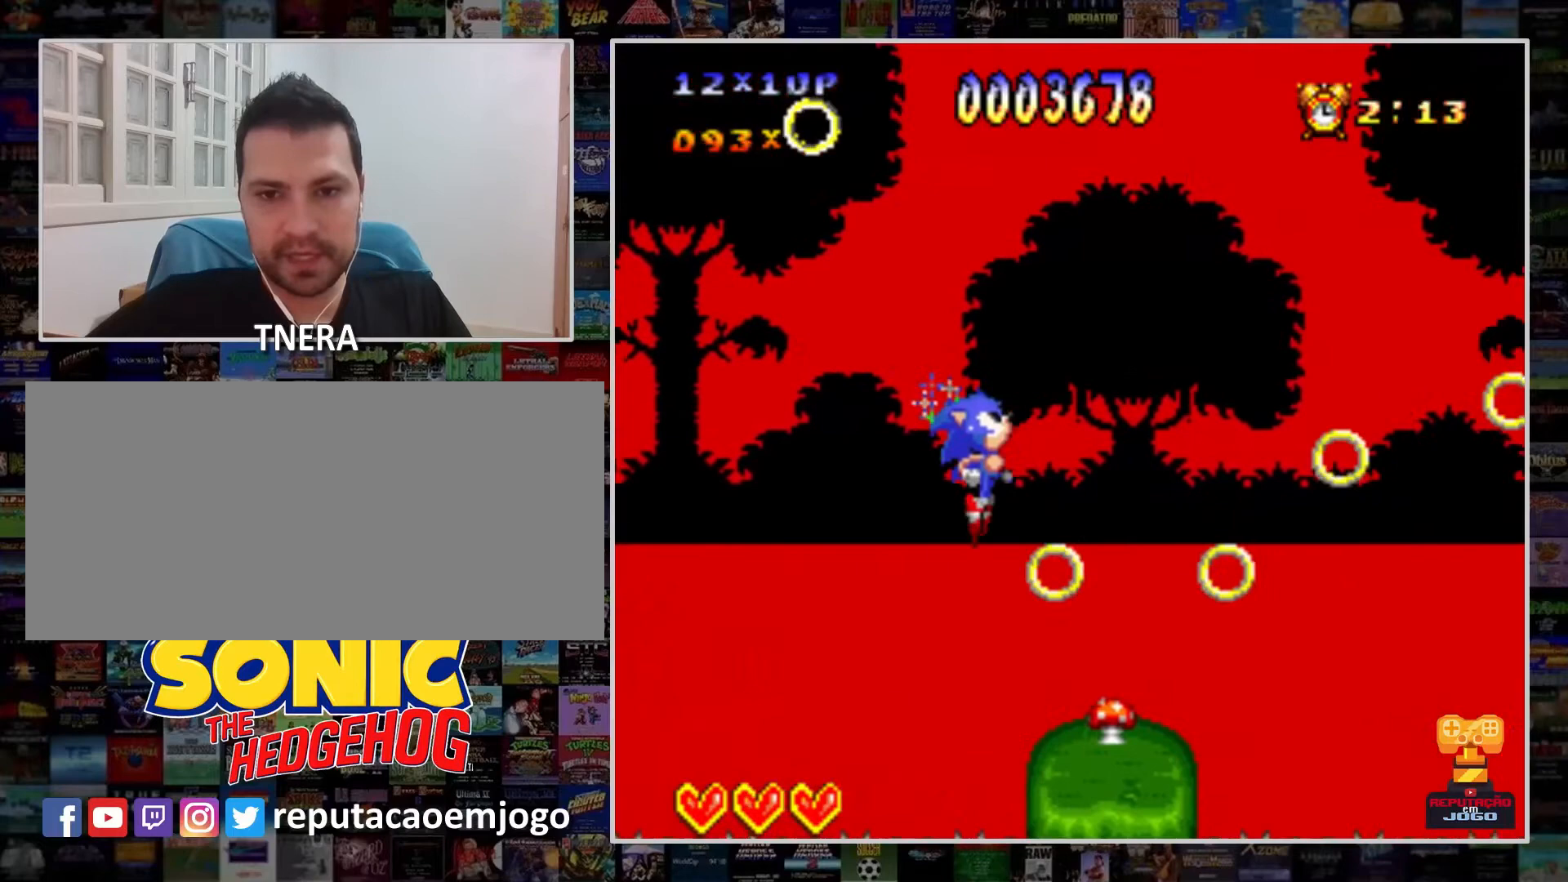
{"buttons": ["Y"], "events": [[33, "DPAD_LEFT", "down"], [300, "DPAD_LEFT", "up"]]}
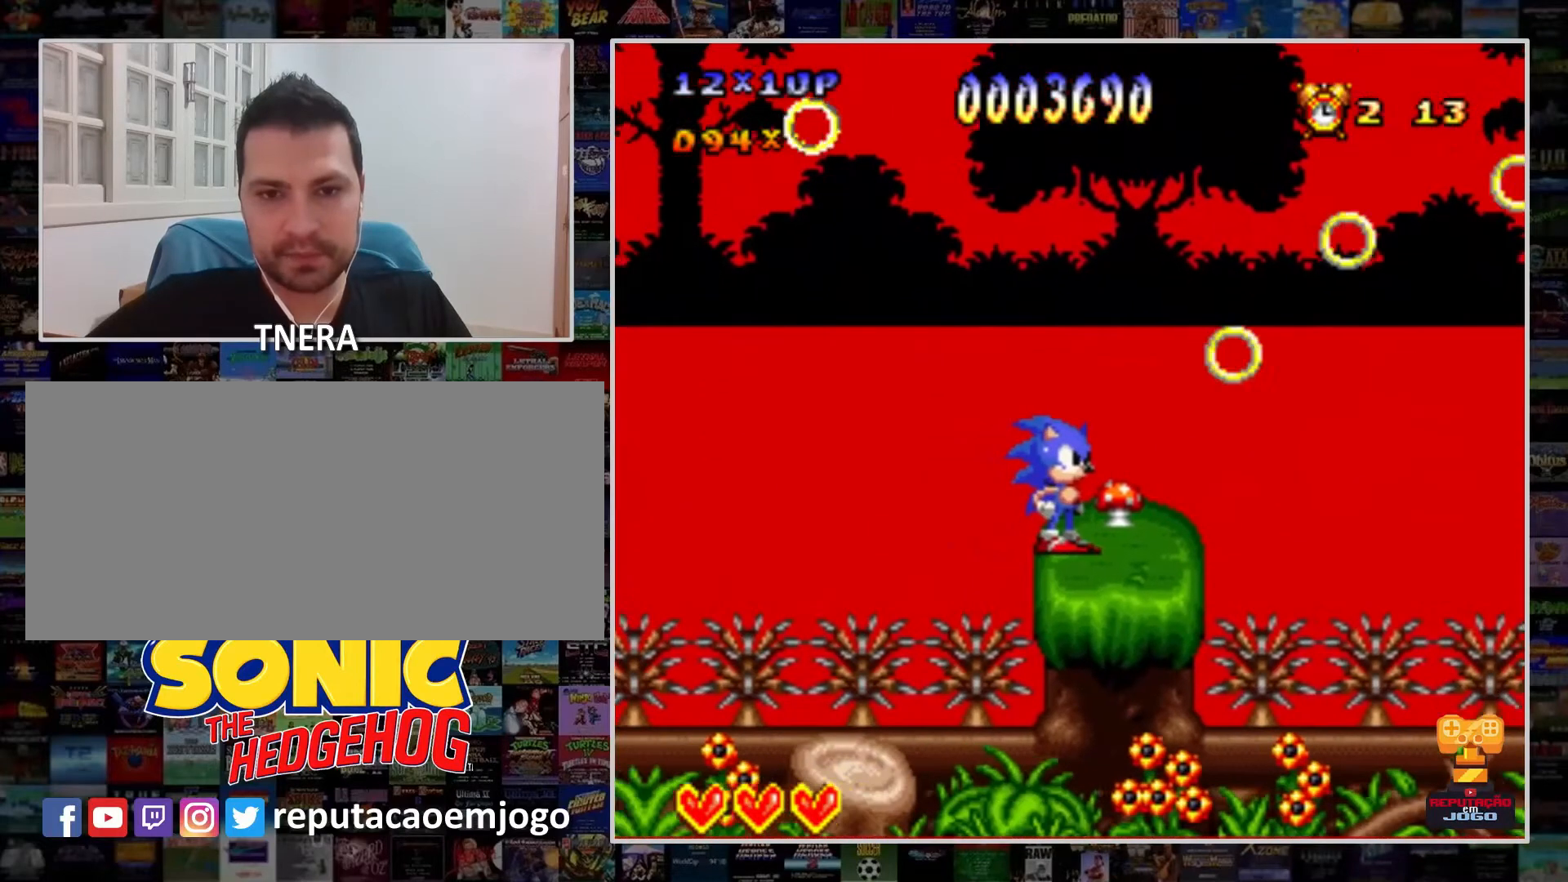
{"buttons": ["Y", "DPAD_RIGHT"], "events": [[267, "DPAD_RIGHT", "down"]]}
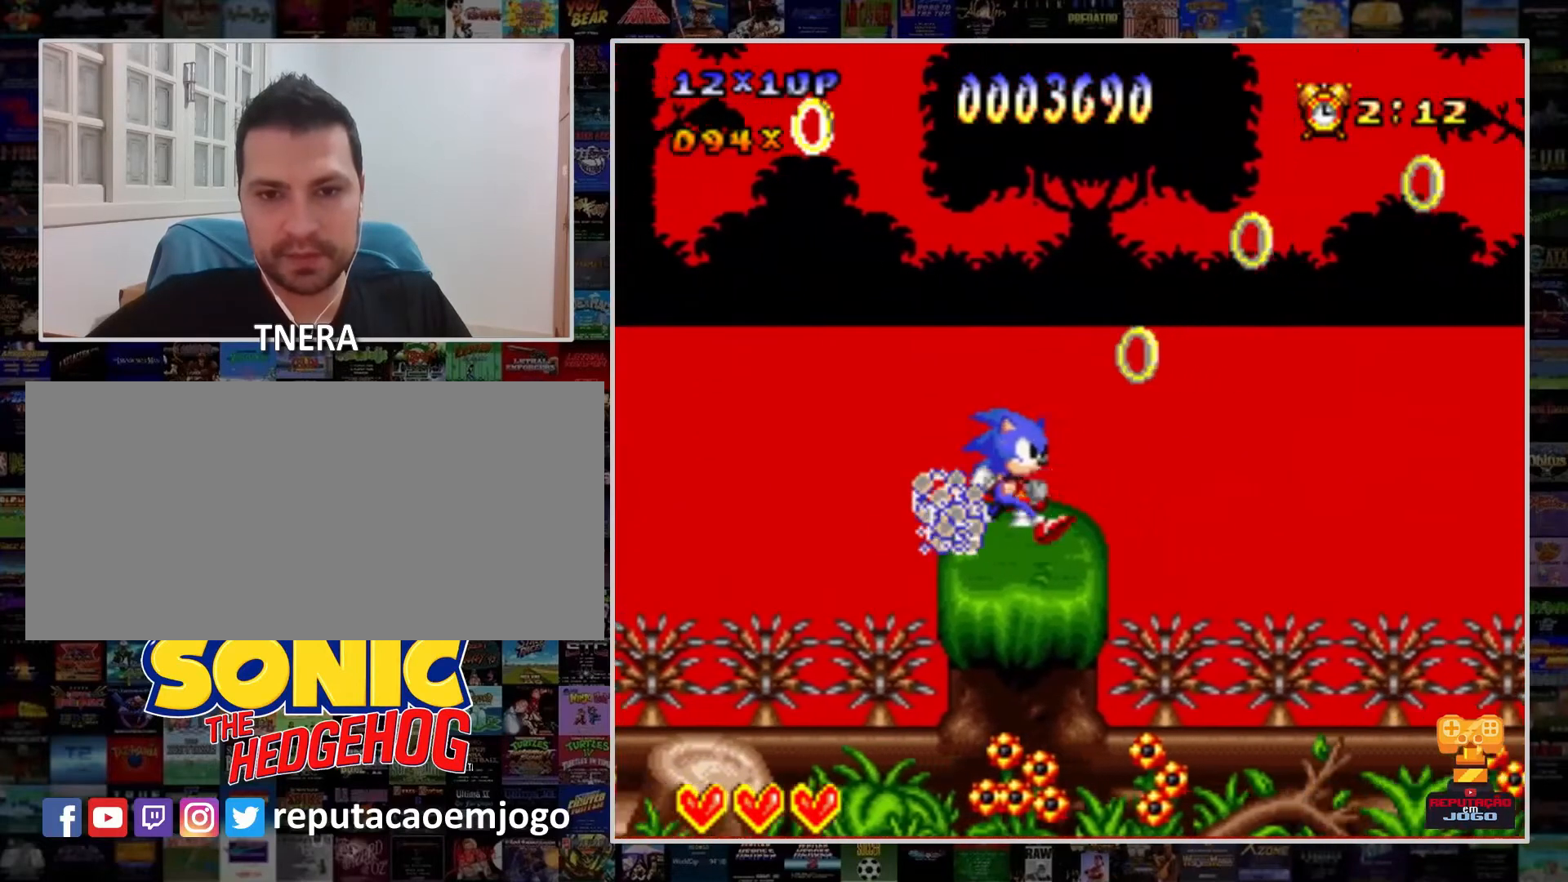
{"buttons": ["B", "Y", "DPAD_RIGHT"], "events": [[133, "B", "down"]]}
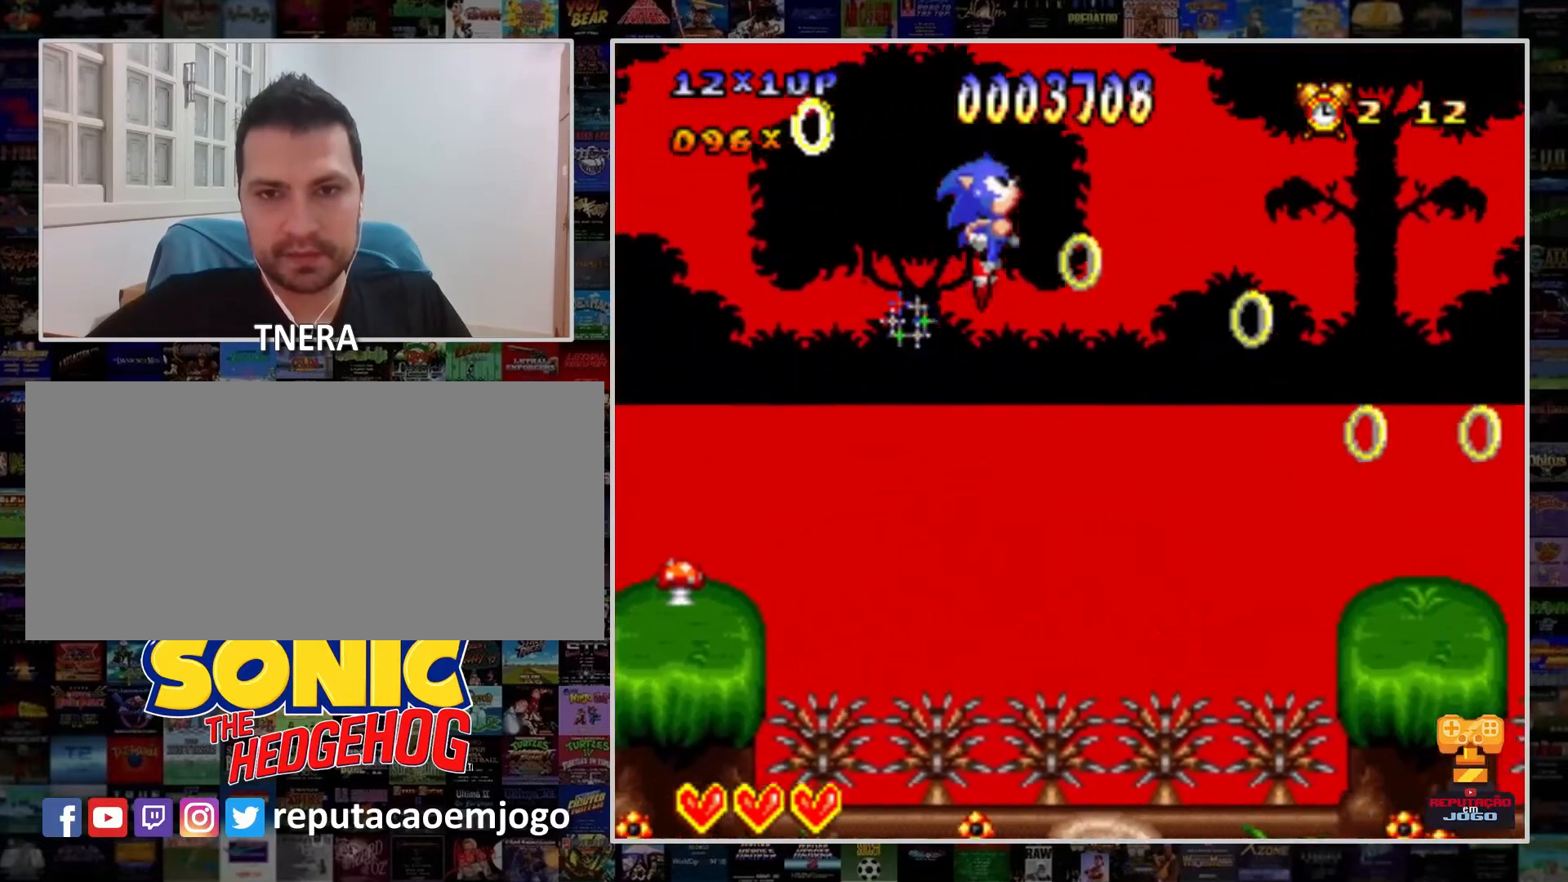
{"buttons": ["Y"], "events": [[400, "B", "up"], [400, "DPAD_RIGHT", "up"]]}
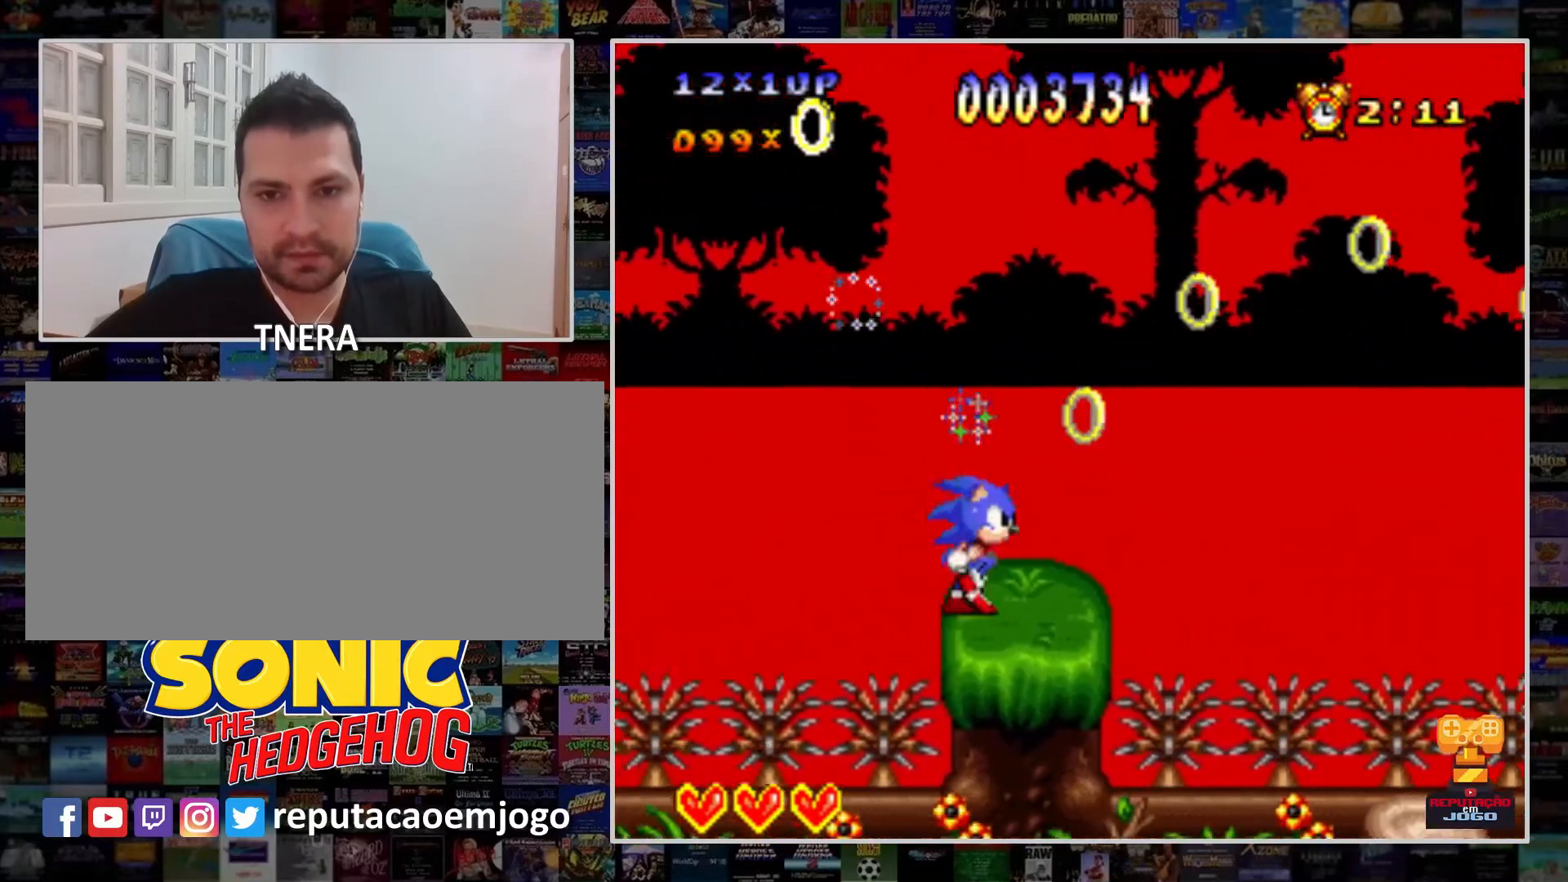
{"buttons": ["Y"], "events": [[33, "DPAD_LEFT", "down"], [200, "B", "down"], [300, "DPAD_LEFT", "up"], [400, "B", "up"]]}
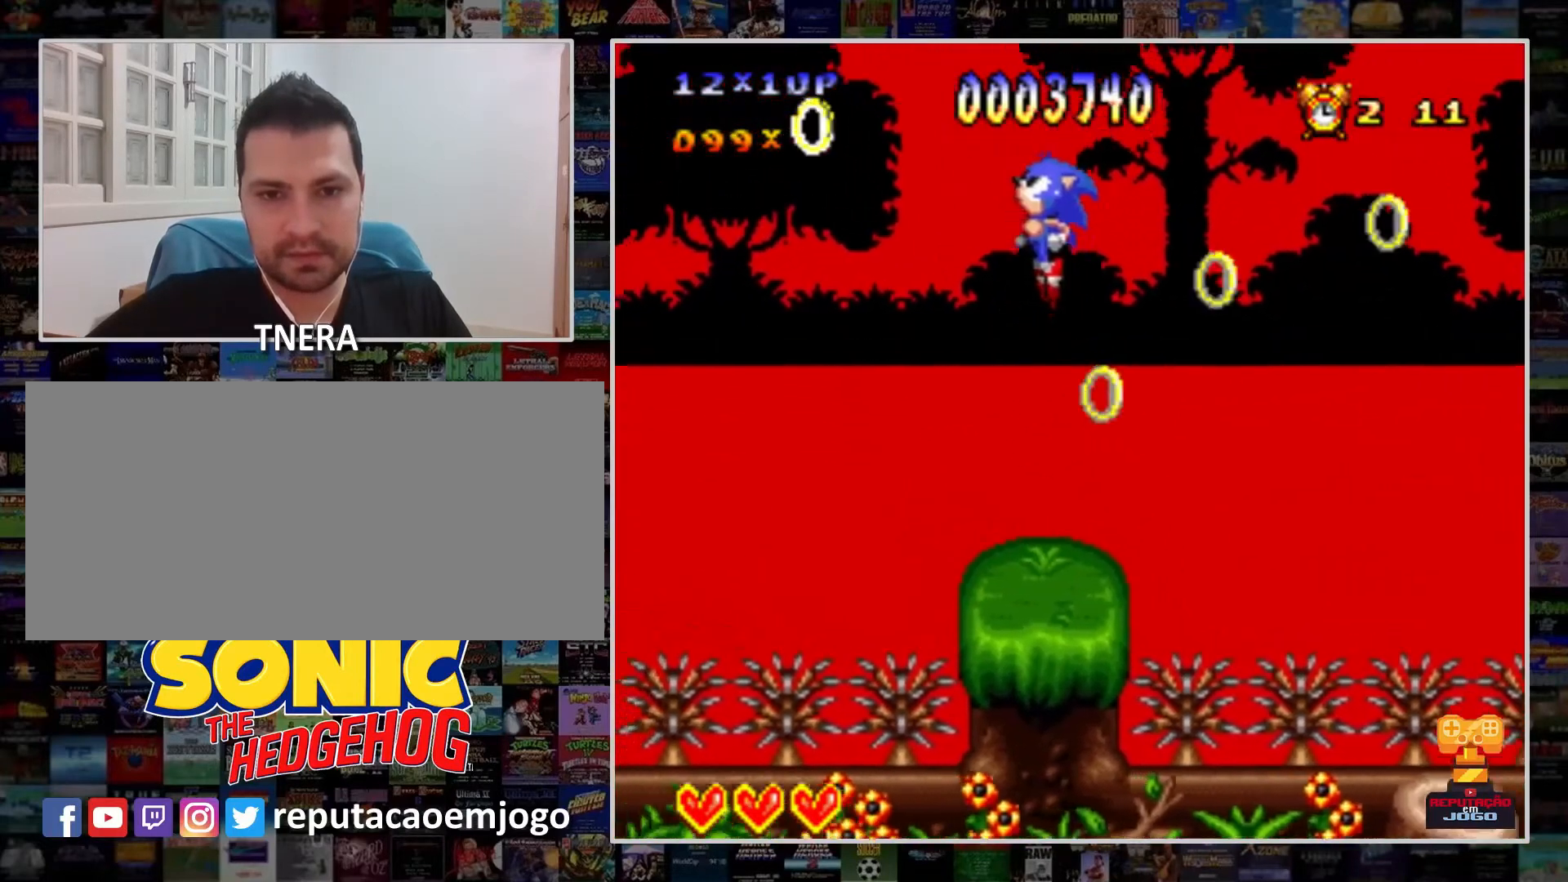
{"buttons": ["Y"], "events": [[333, "DPAD_LEFT", "down"], [433, "DPAD_LEFT", "up"]]}
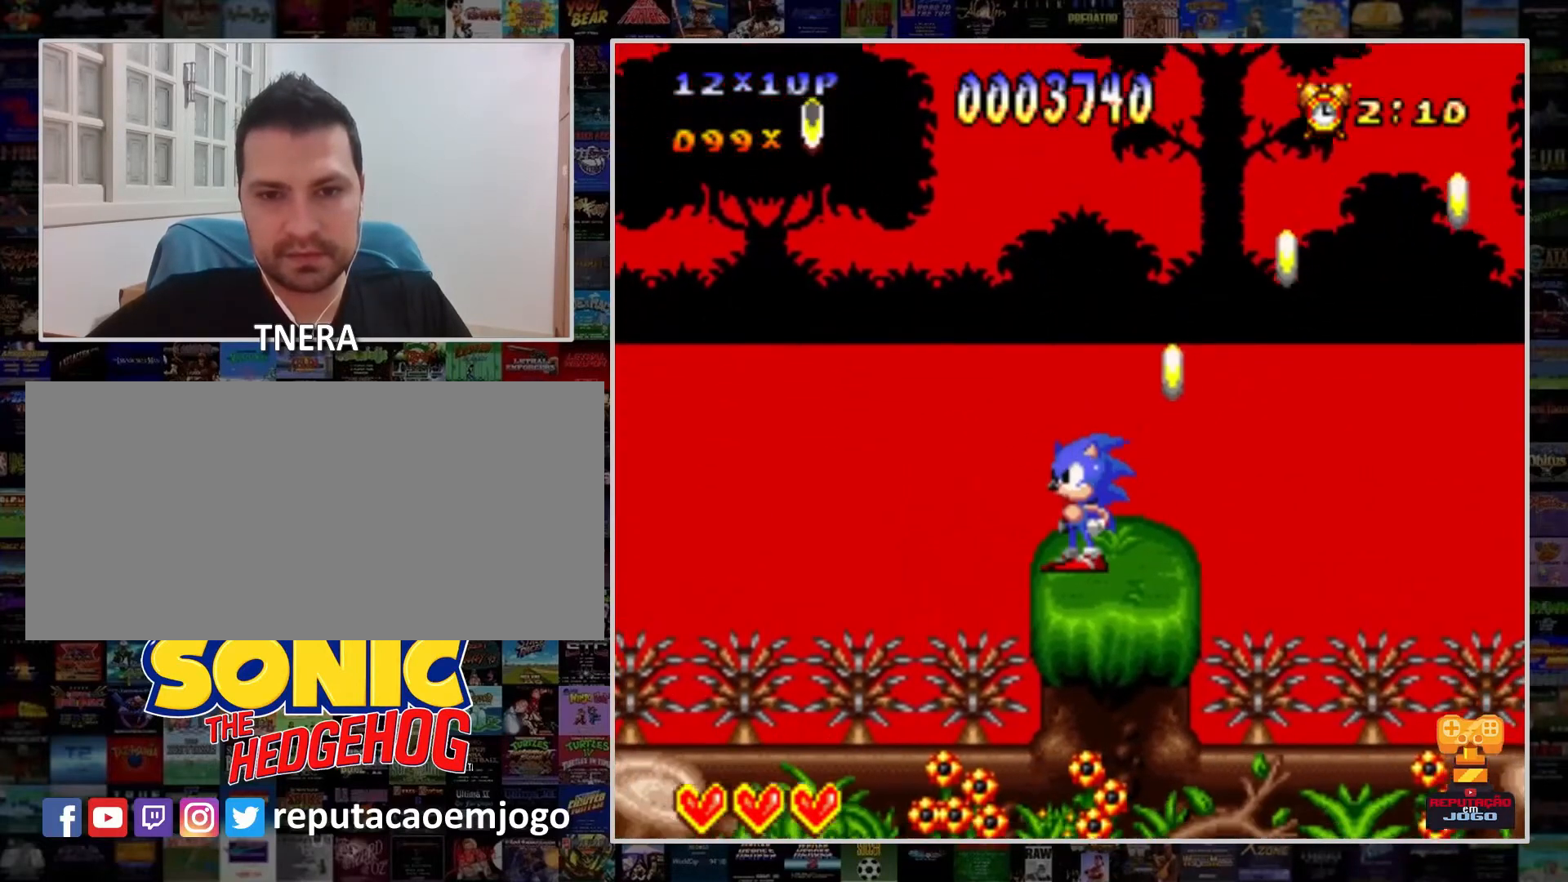
{"buttons": ["Y", "DPAD_RIGHT"], "events": [[233, "DPAD_RIGHT", "down"]]}
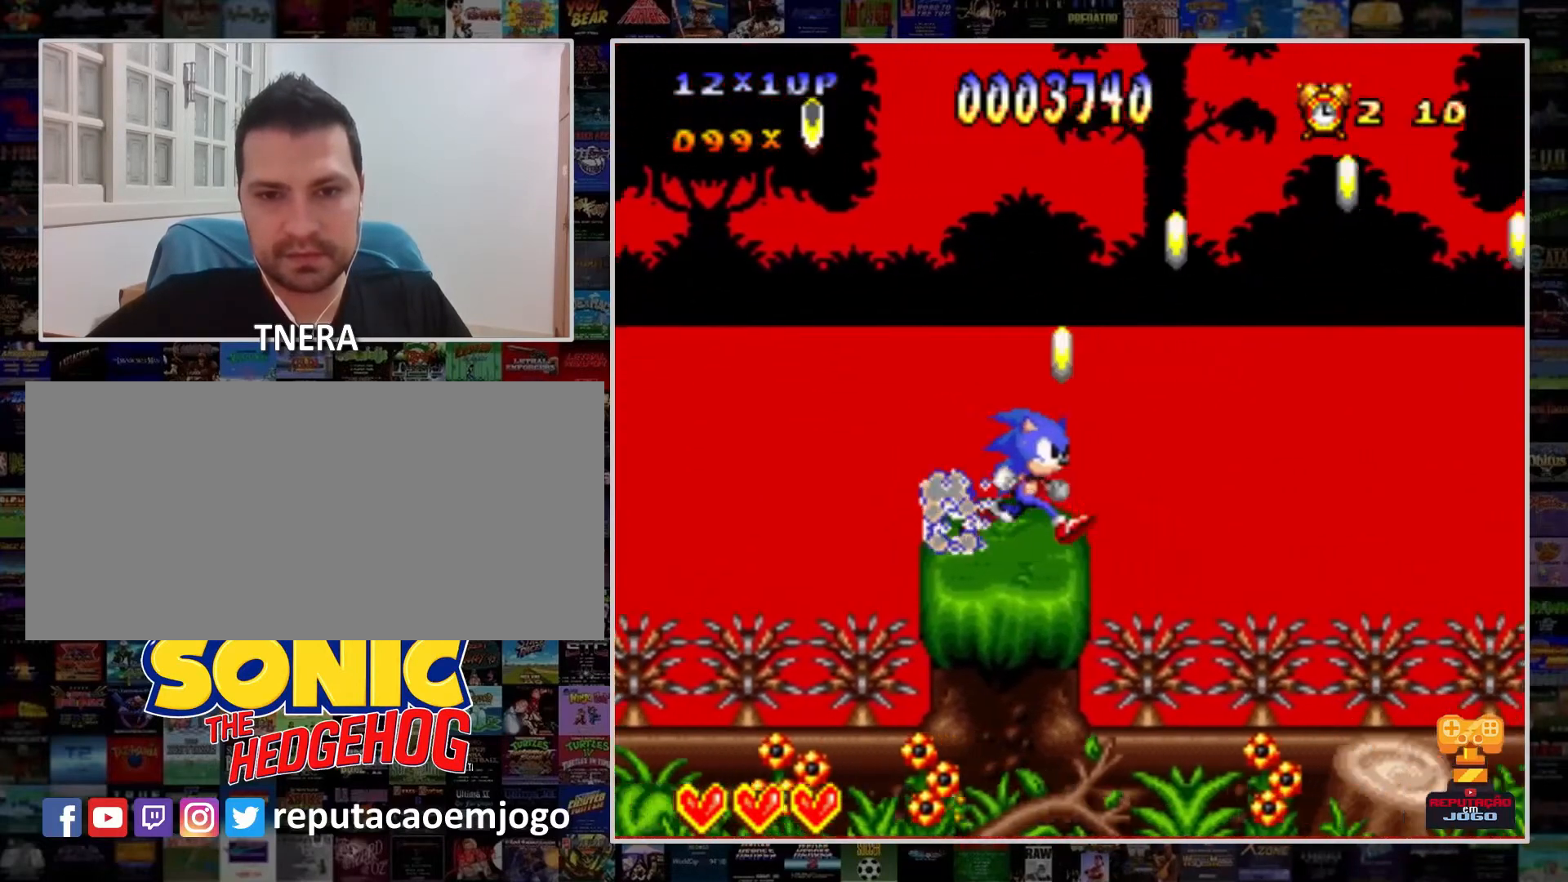
{"buttons": ["B", "Y", "DPAD_RIGHT"], "events": [[33, "B", "down"]]}
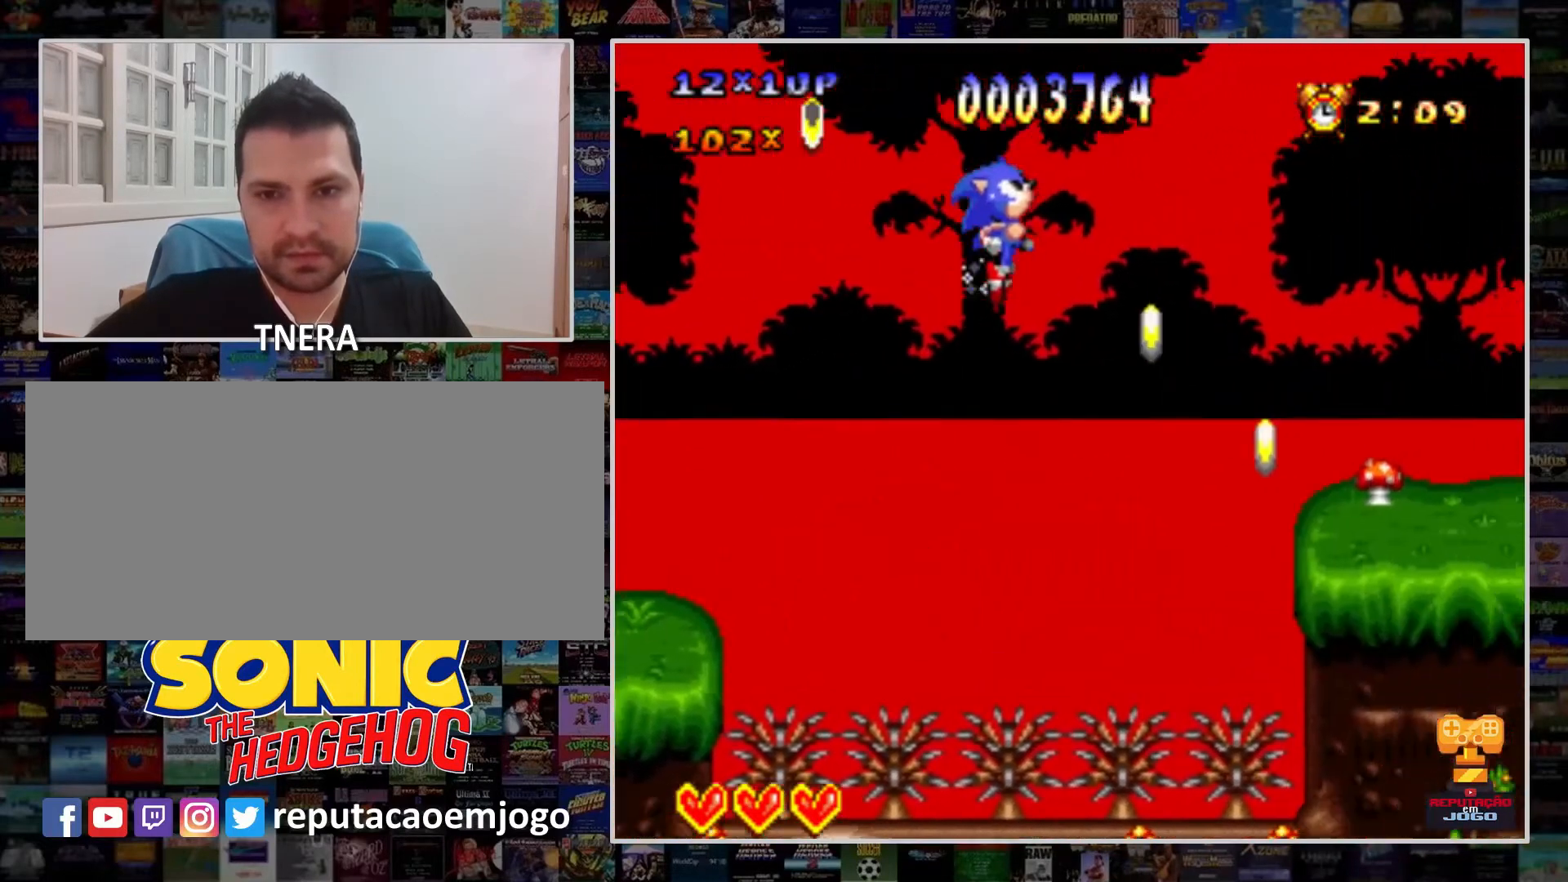
{"buttons": ["Y"], "events": [[400, "B", "up"], [500, "DPAD_RIGHT", "up"]]}
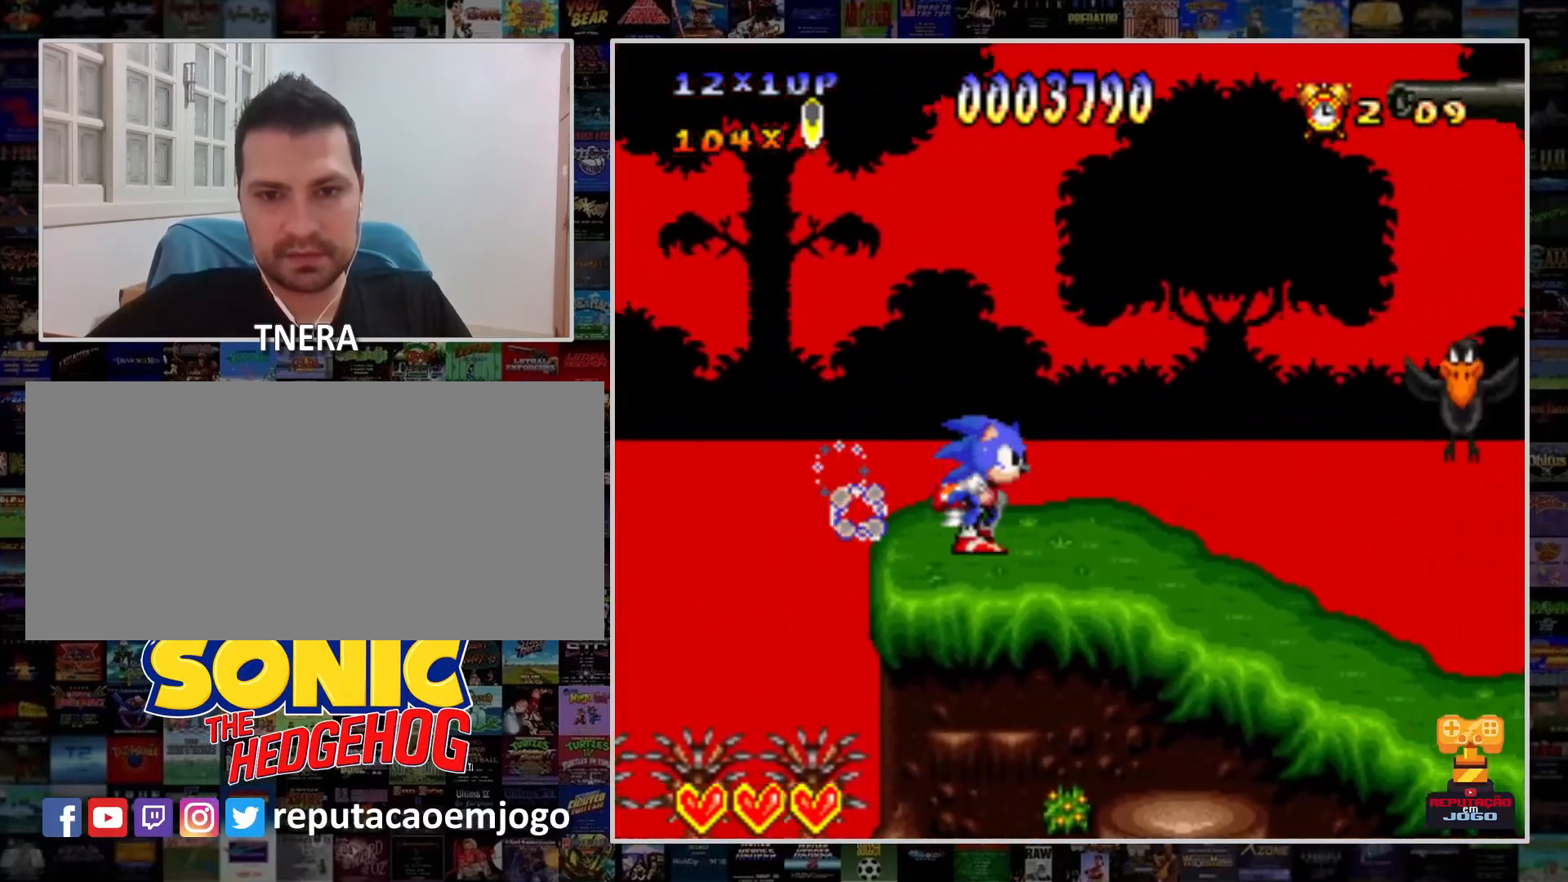
{"buttons": ["Y"], "events": []}
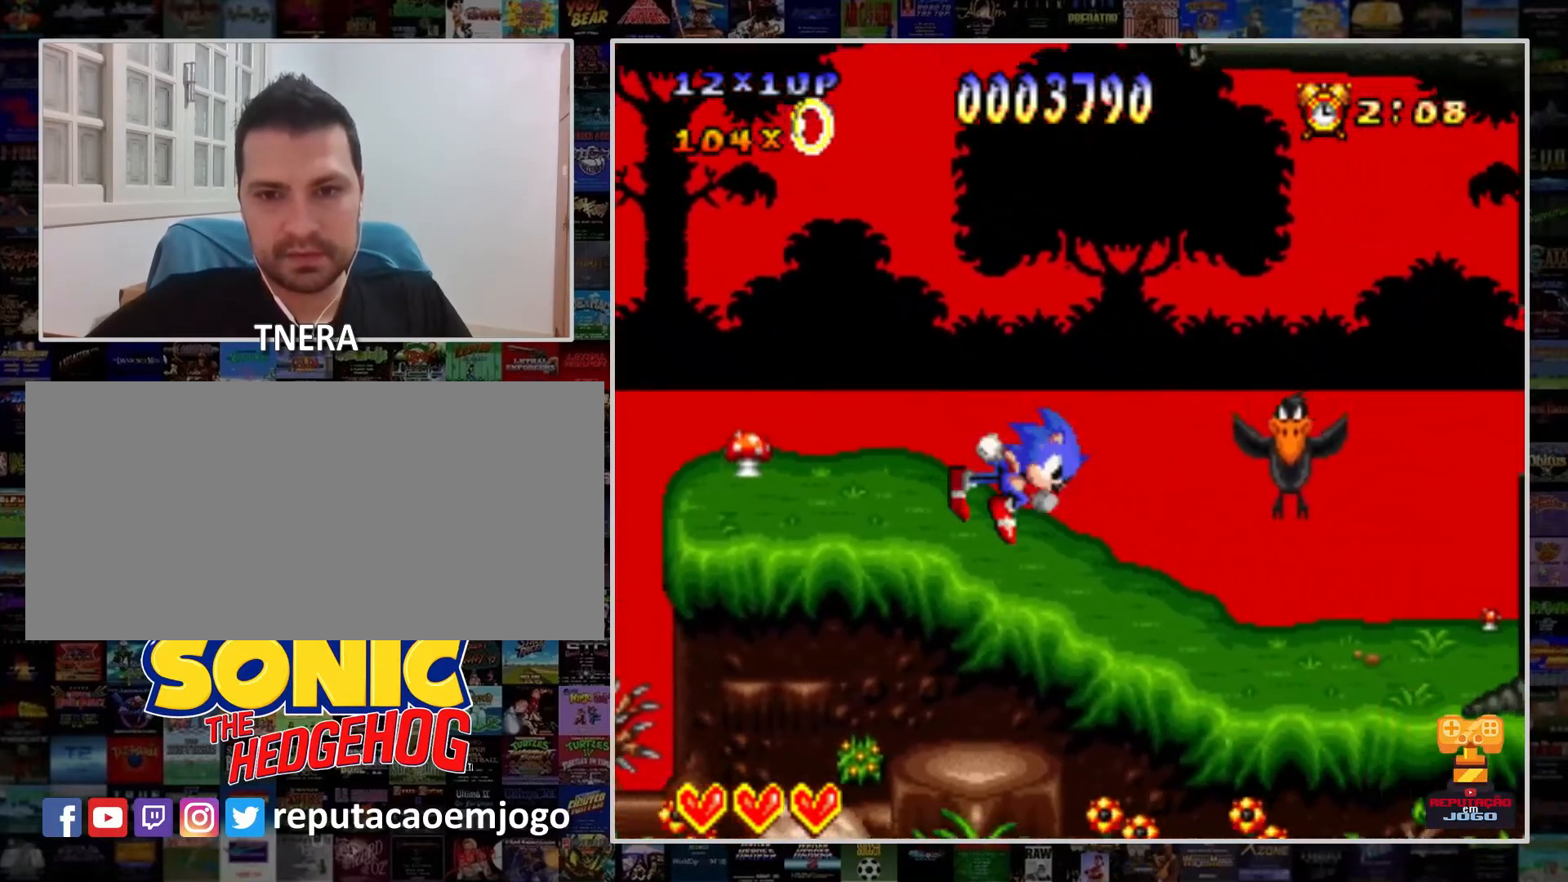
{"buttons": ["Y"], "events": [[33, "DPAD_RIGHT", "down"], [33, "Y", "up"], [100, "B", "down"], [267, "B", "up"], [300, "DPAD_RIGHT", "up"], [333, "Y", "down"], [433, "Y", "up"], [467, "Y", "down"]]}